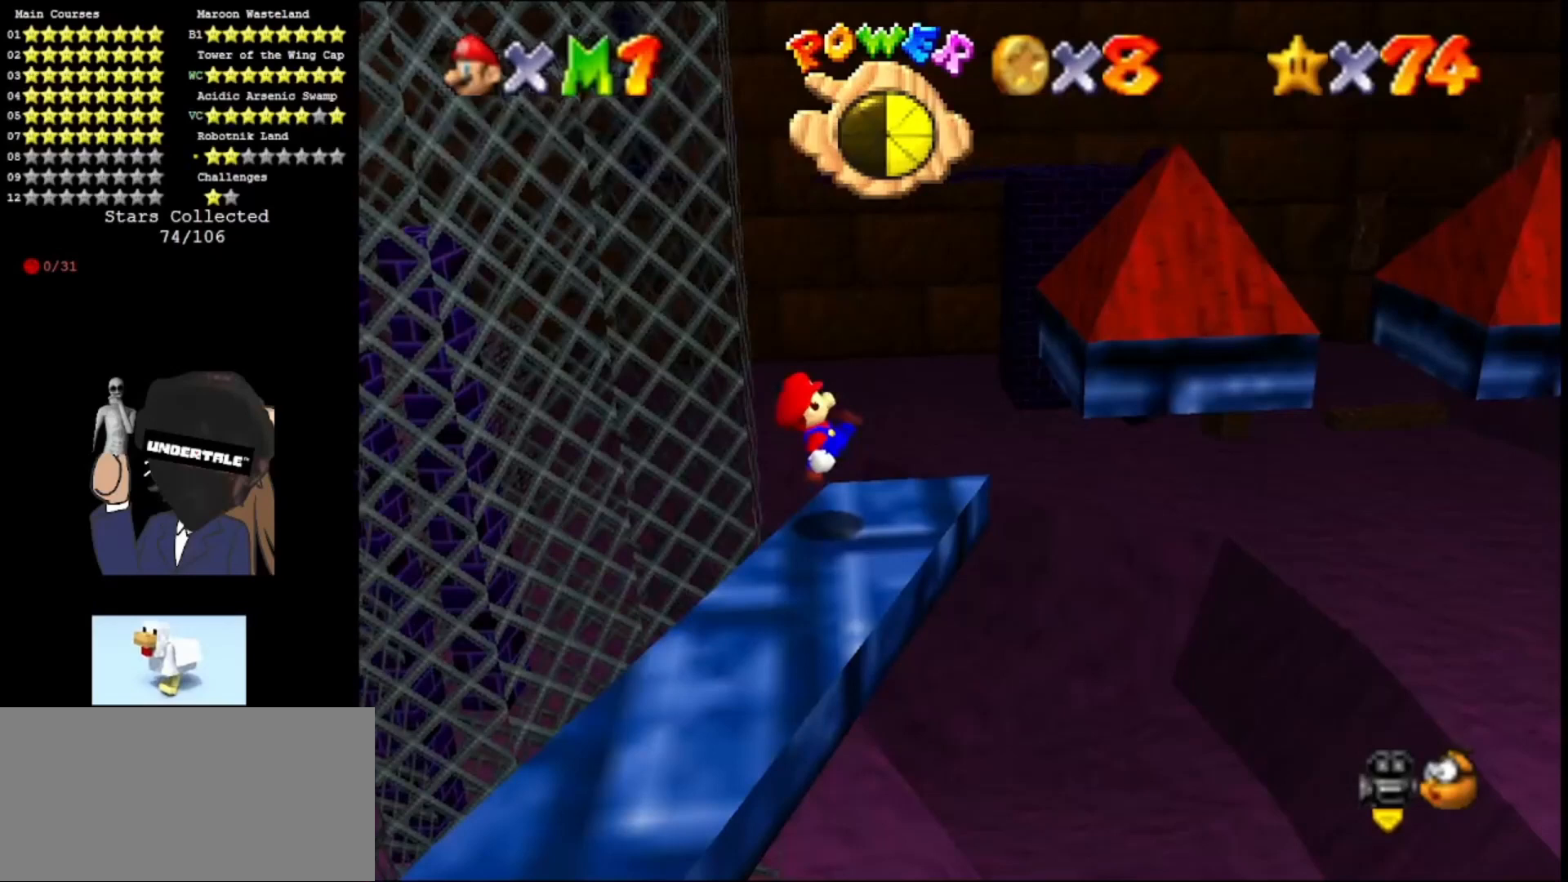
Gameplay with a controller (Nintendo layout); each line is a JSON object with the inputs held at the frame after it. "events" lists button and stick changes between this image and that frame as [ms after this image, input, new state], when the widget could be followed in between. Not read: L3 R3.
{"buttons": ["A"], "left_stick": "up-right", "events": [[133, "A", "down"], [267, "left_stick", "center"], [400, "left_stick", "up-right"]]}
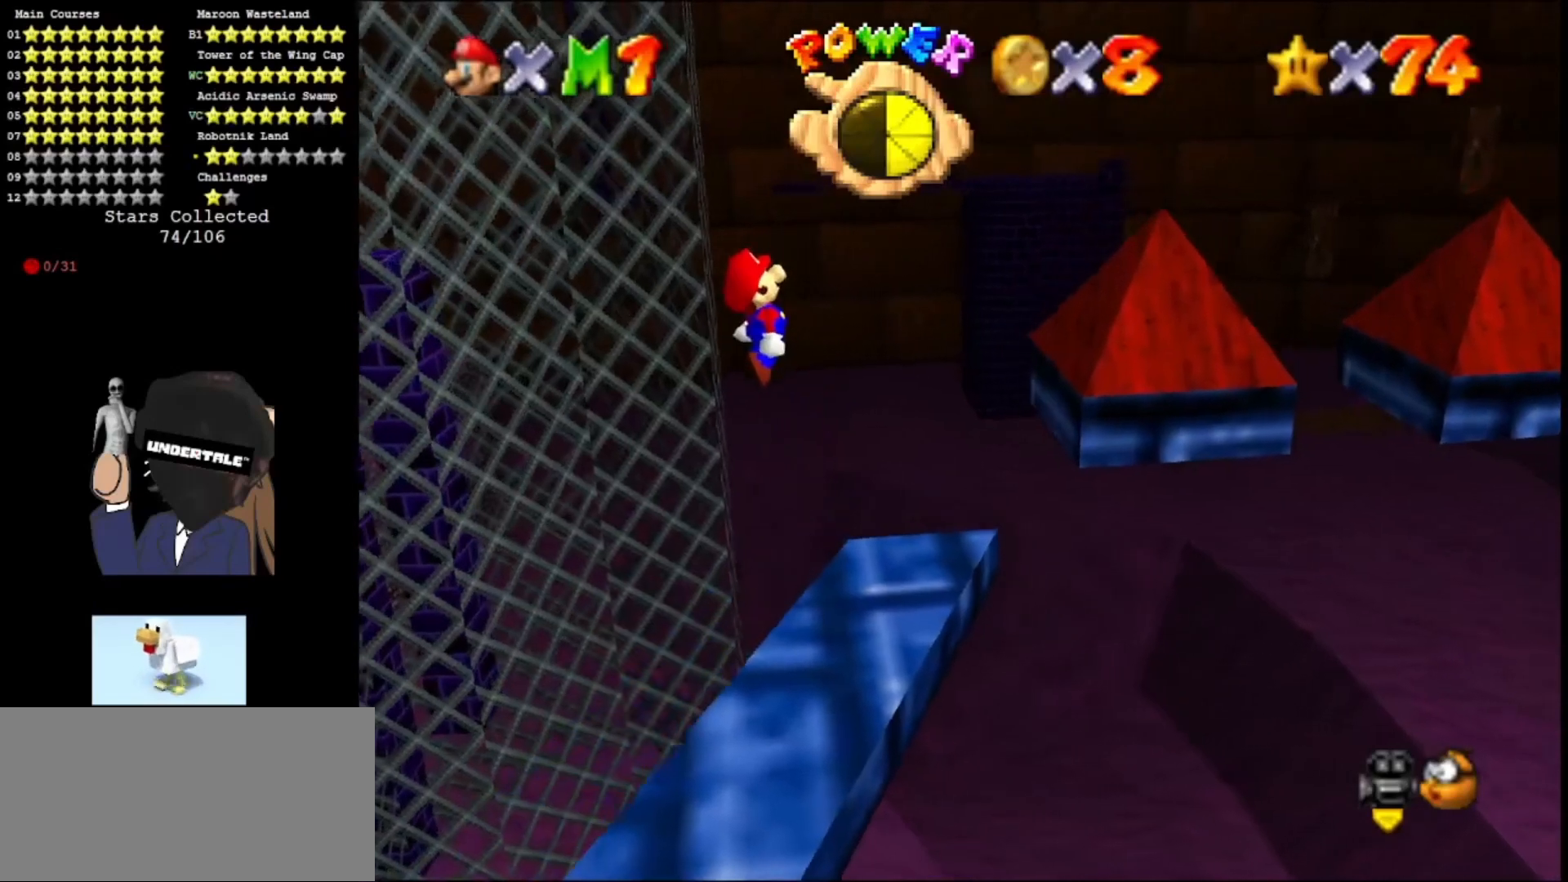
{"buttons": [], "left_stick": "up-right", "events": [[67, "left_stick", "right"], [167, "B", "down"], [233, "B", "up"], [267, "A", "up"], [300, "left_stick", "center"], [333, "A", "down"], [367, "left_stick", "up-right"], [433, "A", "up"]]}
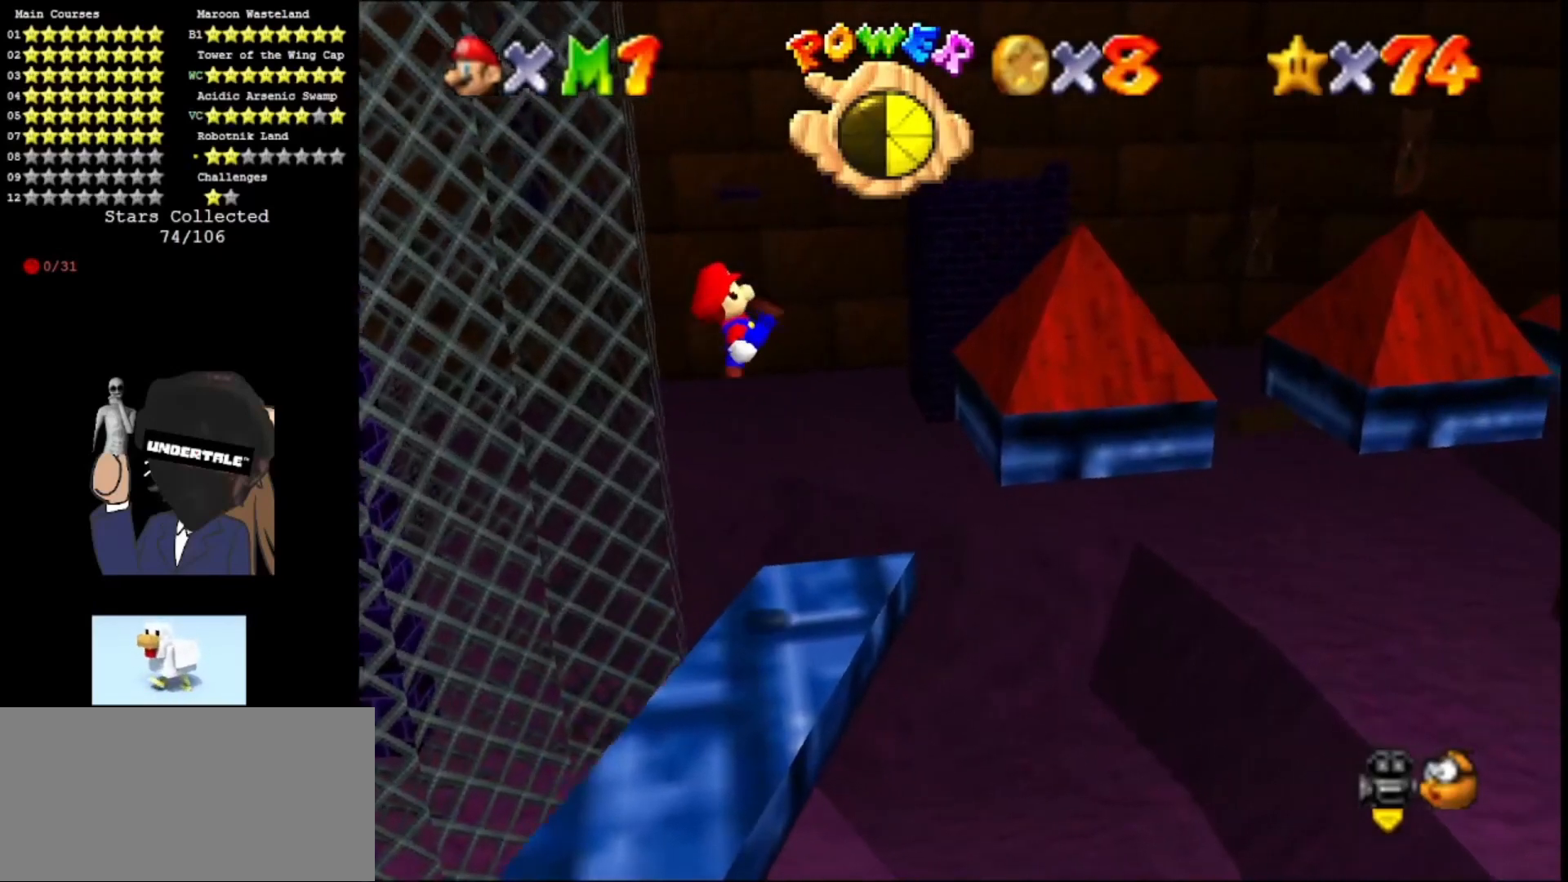
{"buttons": ["A"], "left_stick": "up", "events": [[333, "A", "down"], [467, "left_stick", "up"]]}
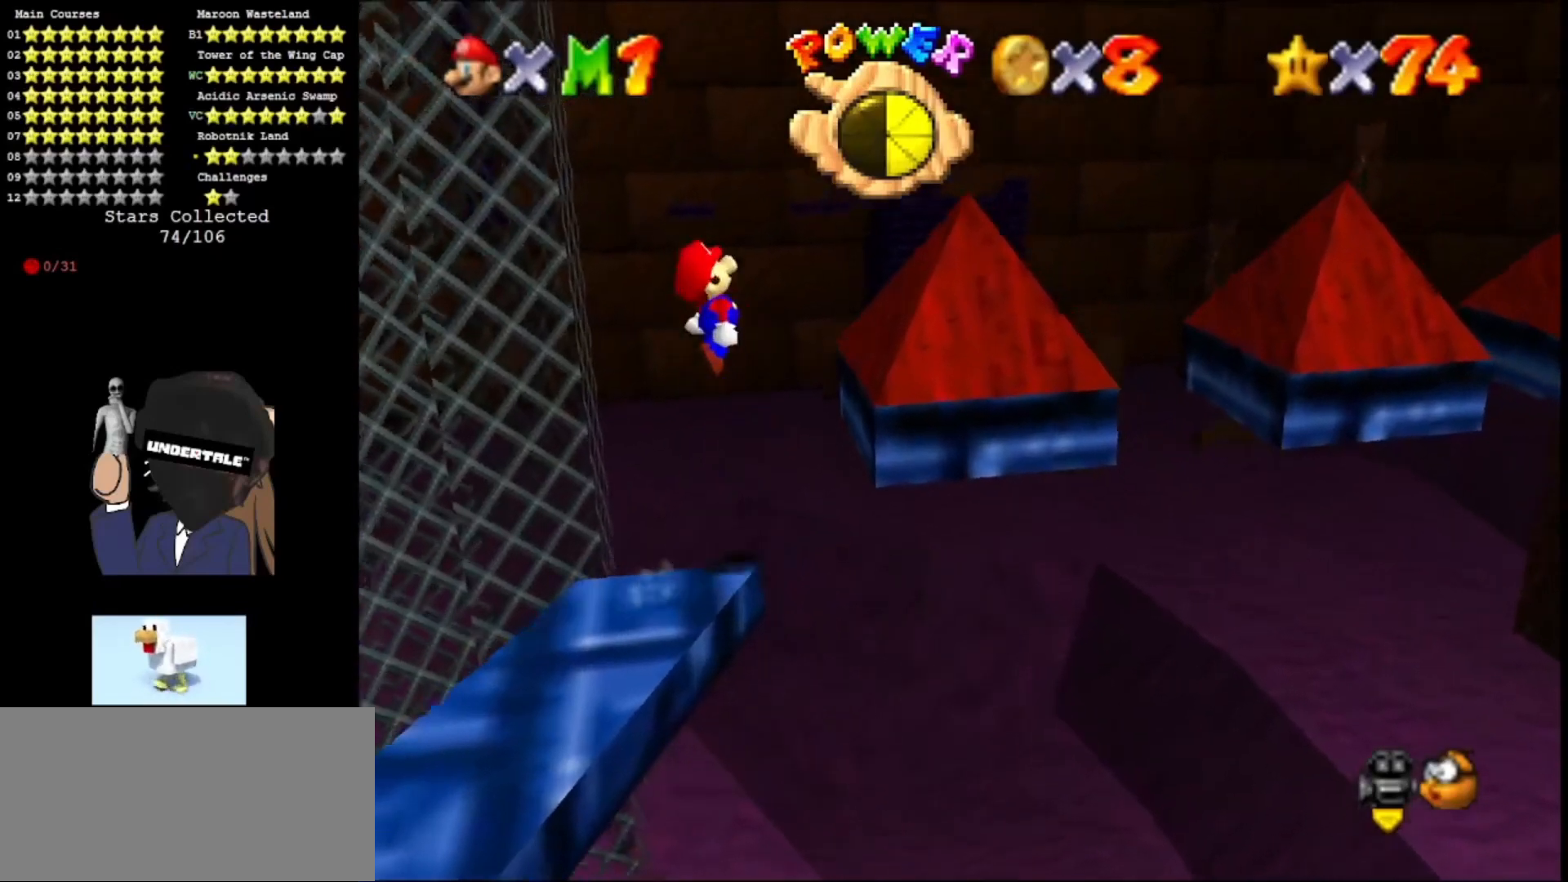
{"buttons": [], "left_stick": "up-right", "events": [[133, "left_stick", "up-right"], [233, "left_stick", "up"], [367, "left_stick", "up-right"], [467, "A", "up"]]}
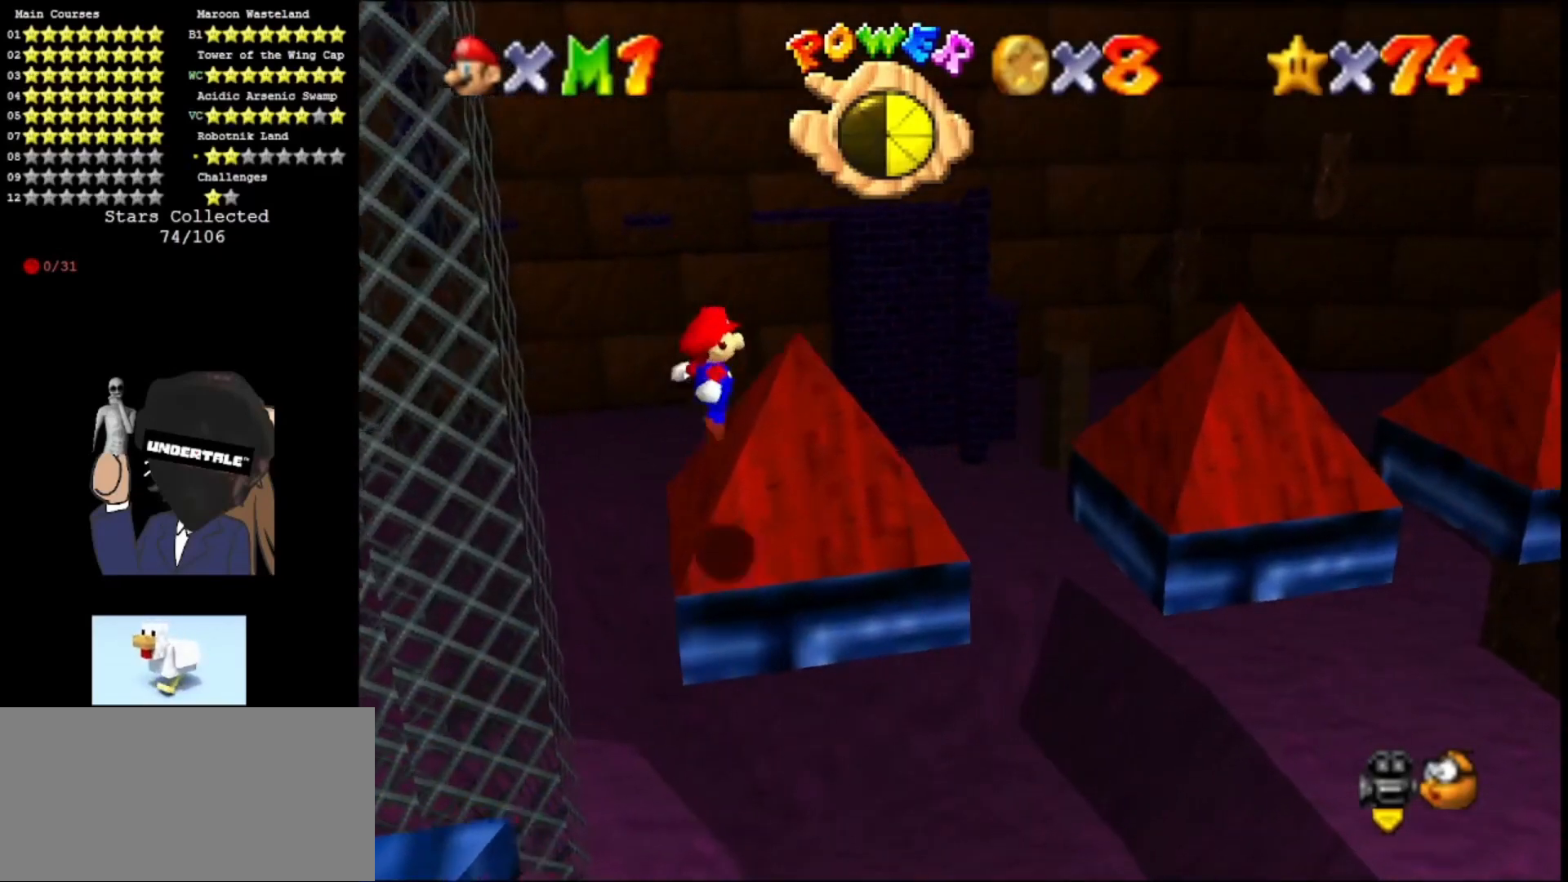
{"buttons": ["A"], "left_stick": "down-right", "events": [[267, "A", "down"], [300, "left_stick", "down-right"]]}
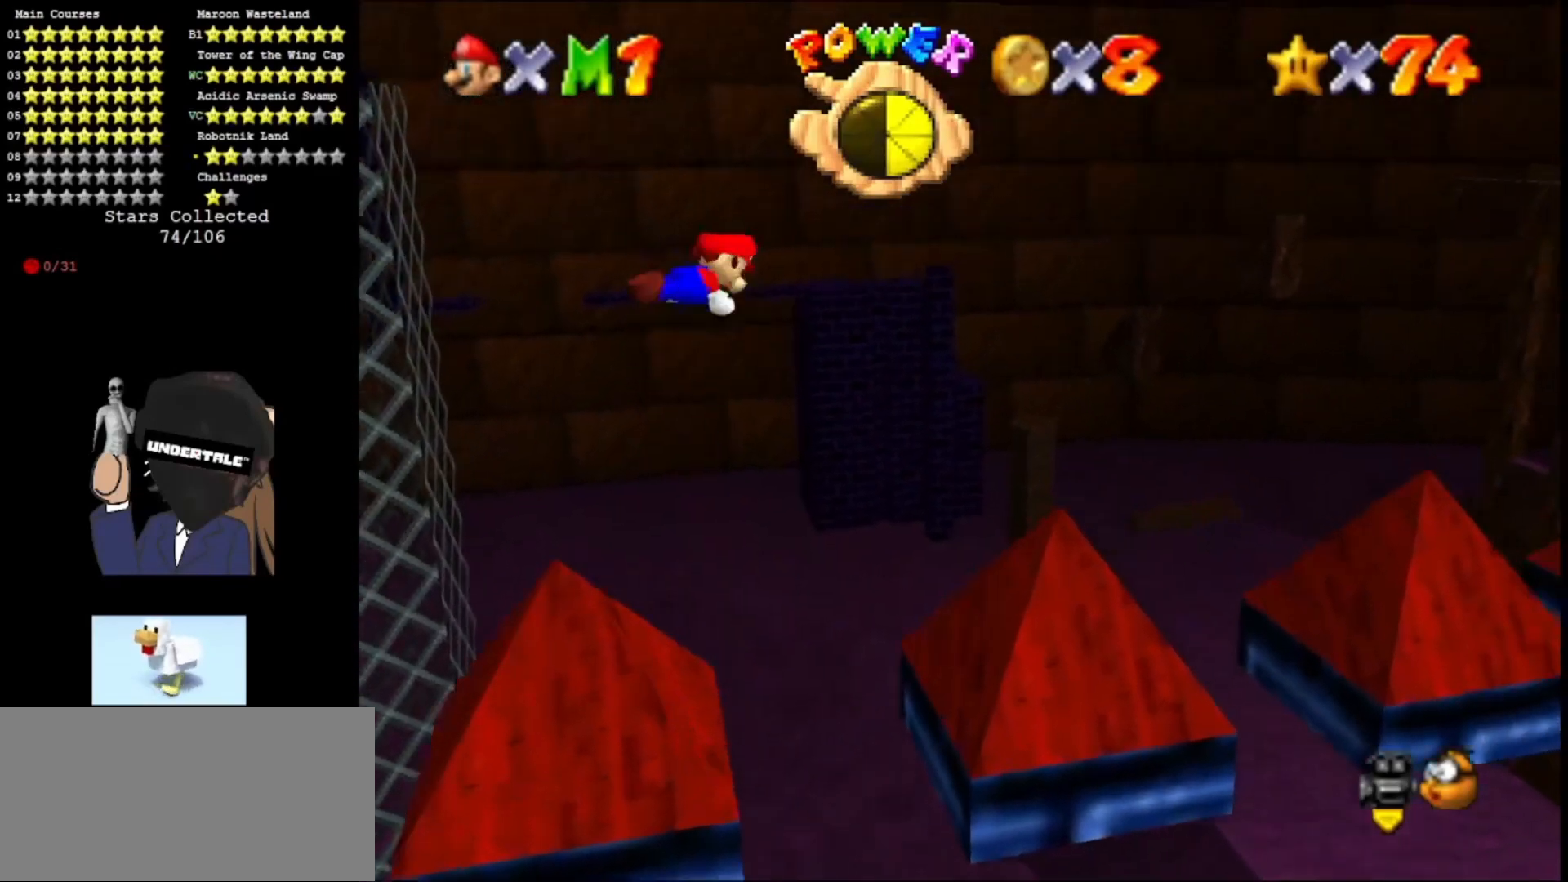
{"buttons": ["A"], "left_stick": "right", "events": [[400, "left_stick", "right"]]}
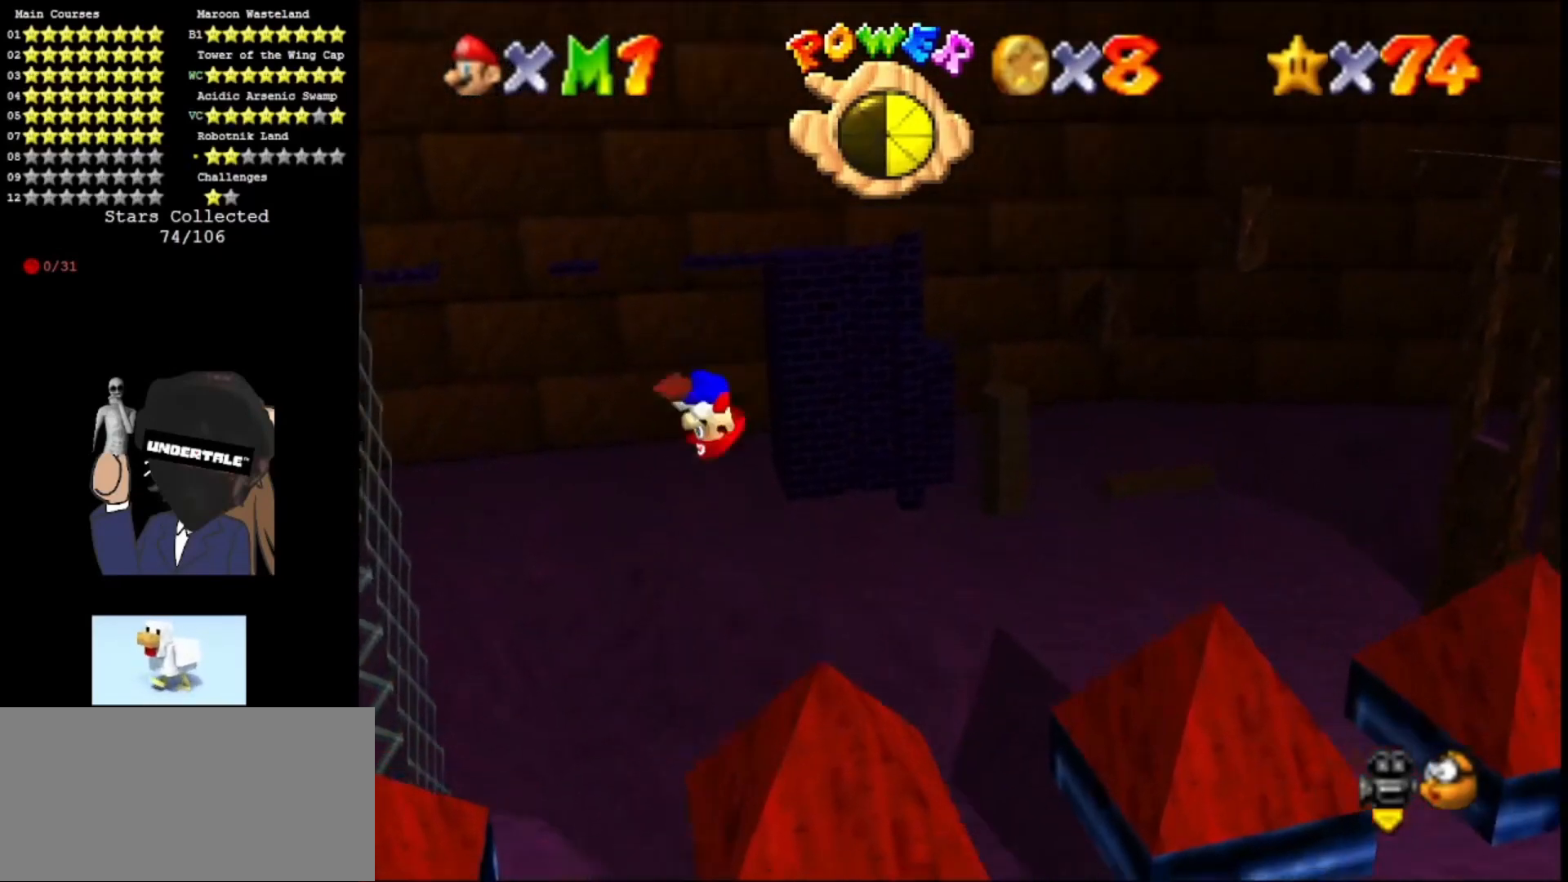
{"buttons": ["A"], "left_stick": "left", "events": [[267, "A", "up"], [300, "Z", "down"], [333, "left_stick", "left"], [400, "A", "down"], [400, "Z", "up"]]}
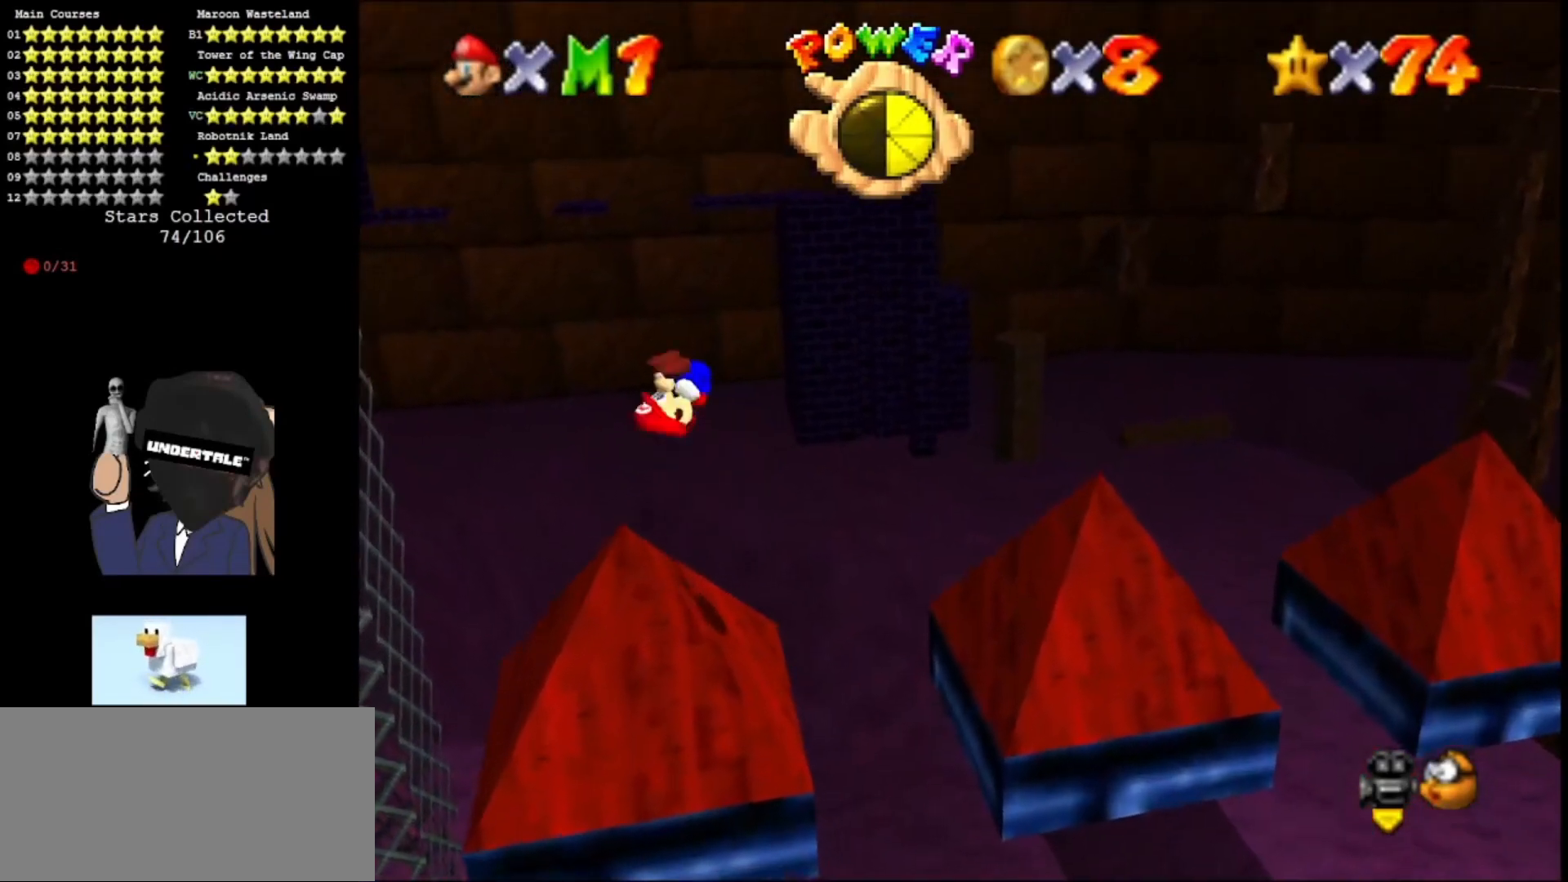
{"buttons": [], "left_stick": "down-left", "events": [[33, "A", "up"], [100, "A", "down"], [167, "A", "up"], [467, "left_stick", "down-left"]]}
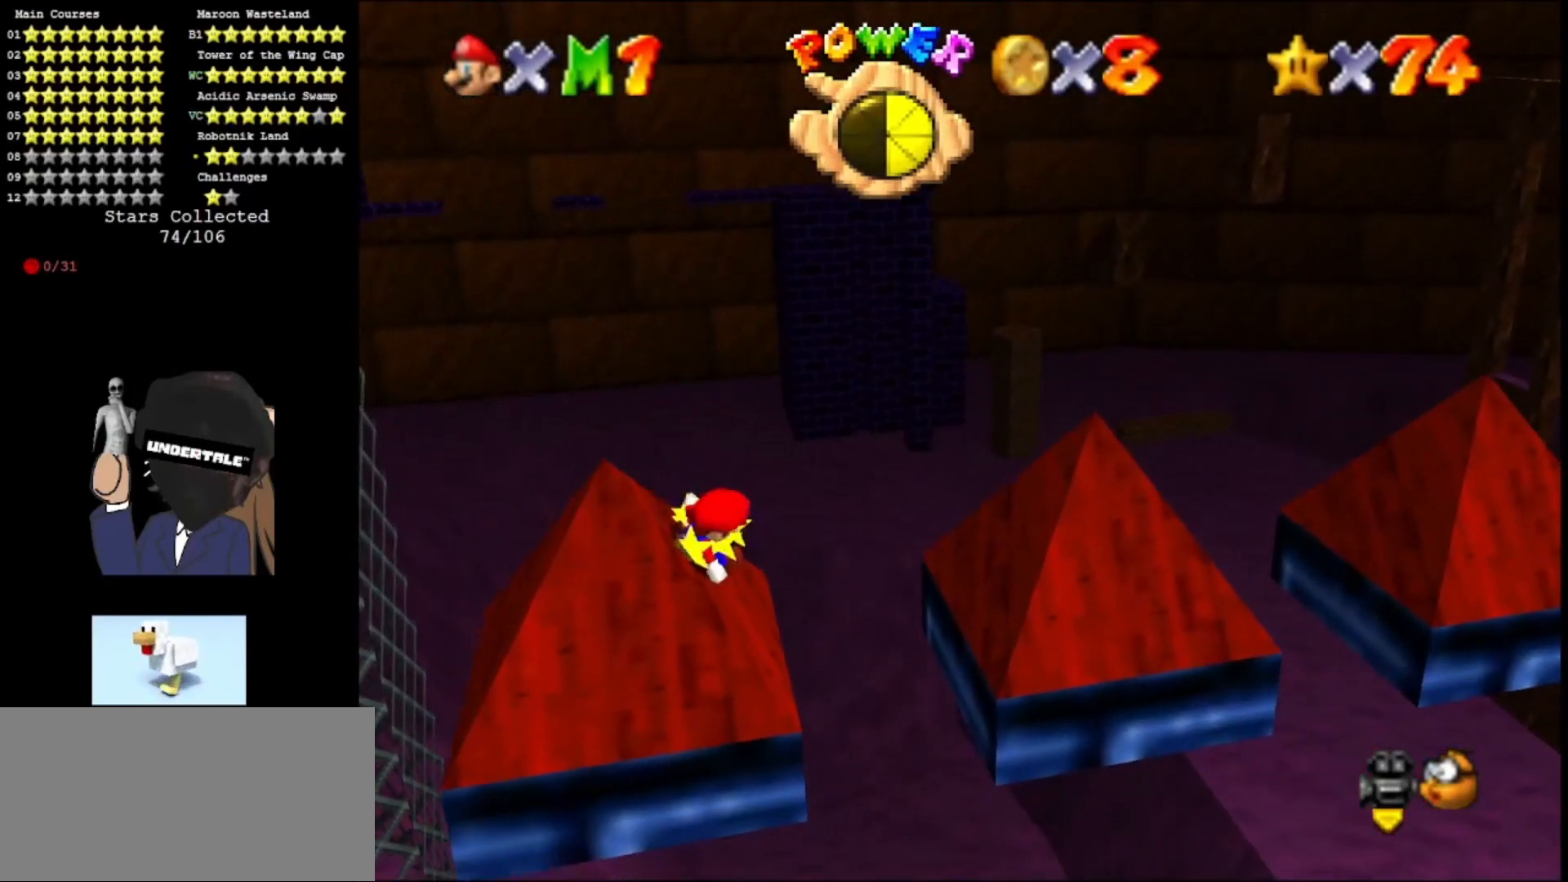
{"buttons": ["A"], "left_stick": "down", "events": [[200, "A", "down"], [233, "left_stick", "down"]]}
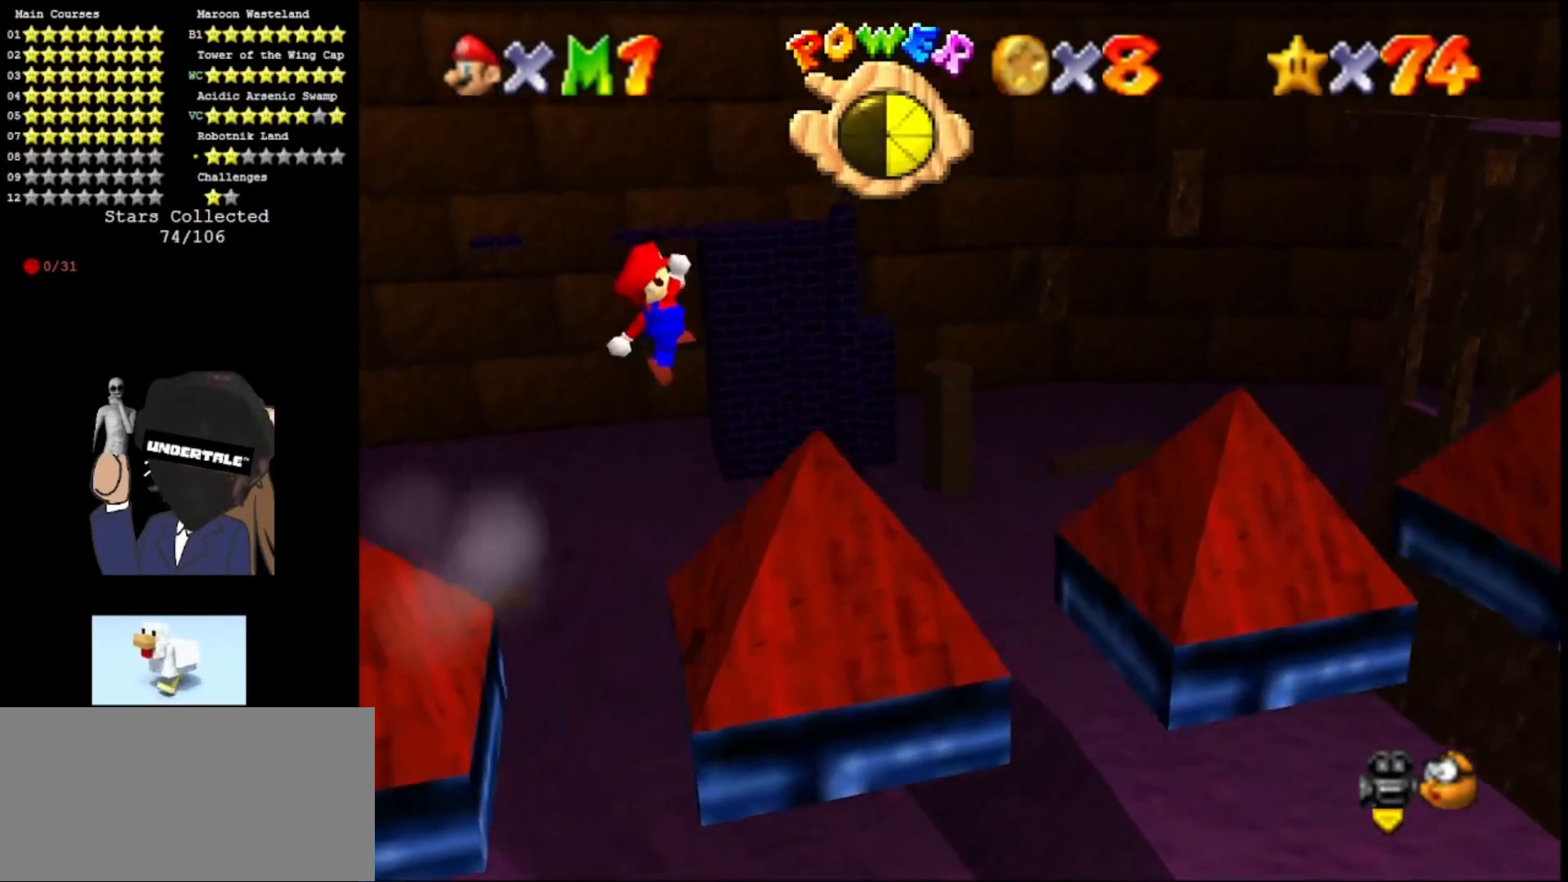
{"buttons": ["A"], "left_stick": "center", "events": [[100, "left_stick", "down-left"], [300, "B", "down"], [333, "B", "up"], [333, "left_stick", "left"], [400, "A", "up"], [433, "left_stick", "center"], [500, "A", "down"]]}
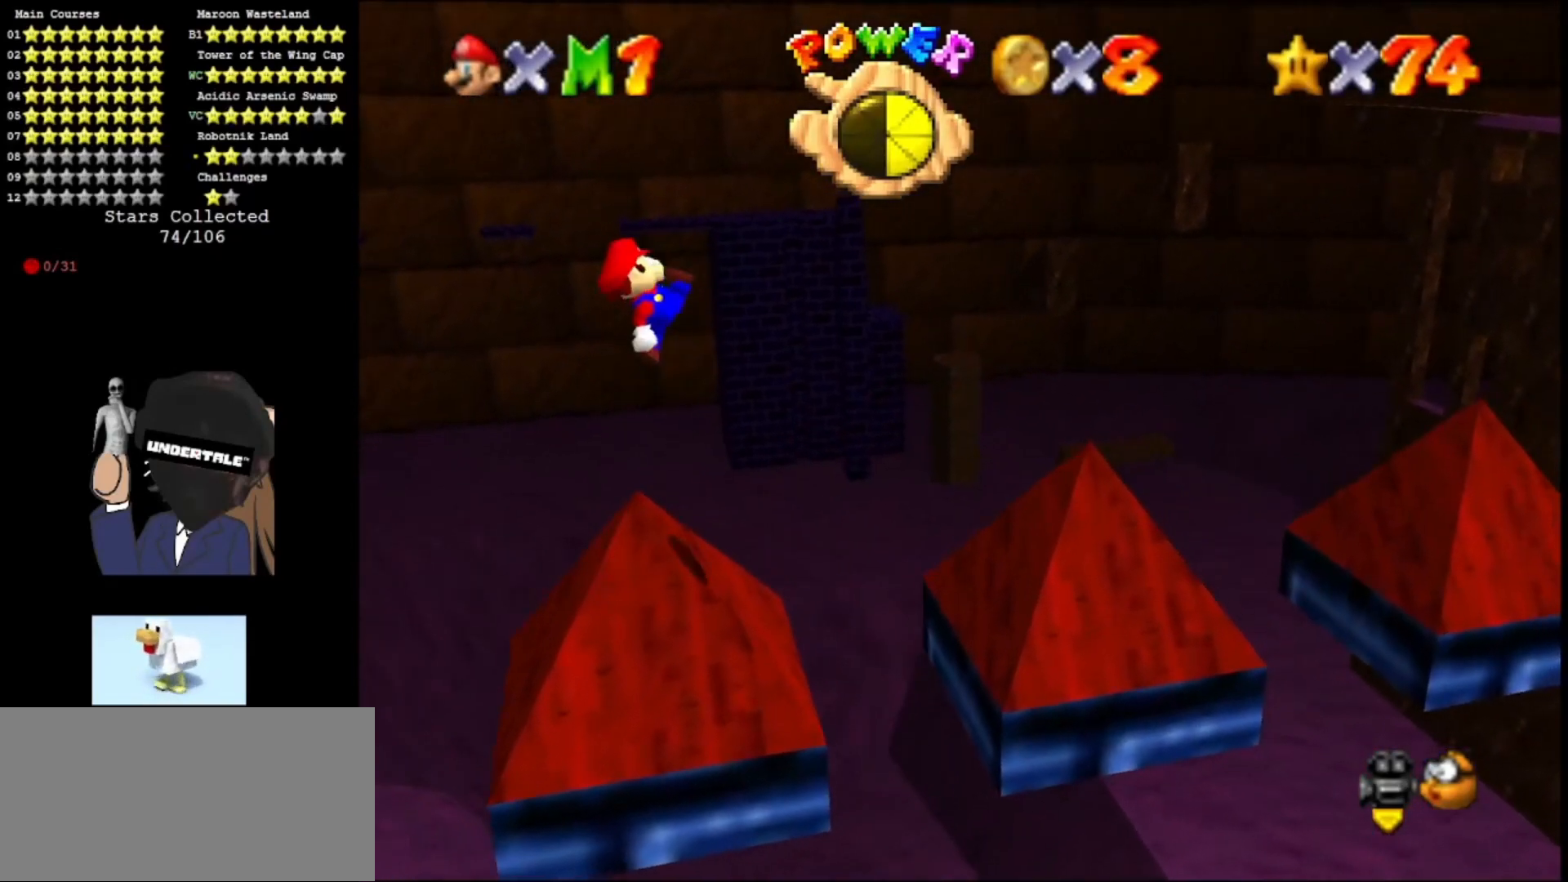
{"buttons": [], "left_stick": "down", "events": [[67, "left_stick", "up"], [100, "A", "up"], [200, "left_stick", "left"], [500, "left_stick", "down"]]}
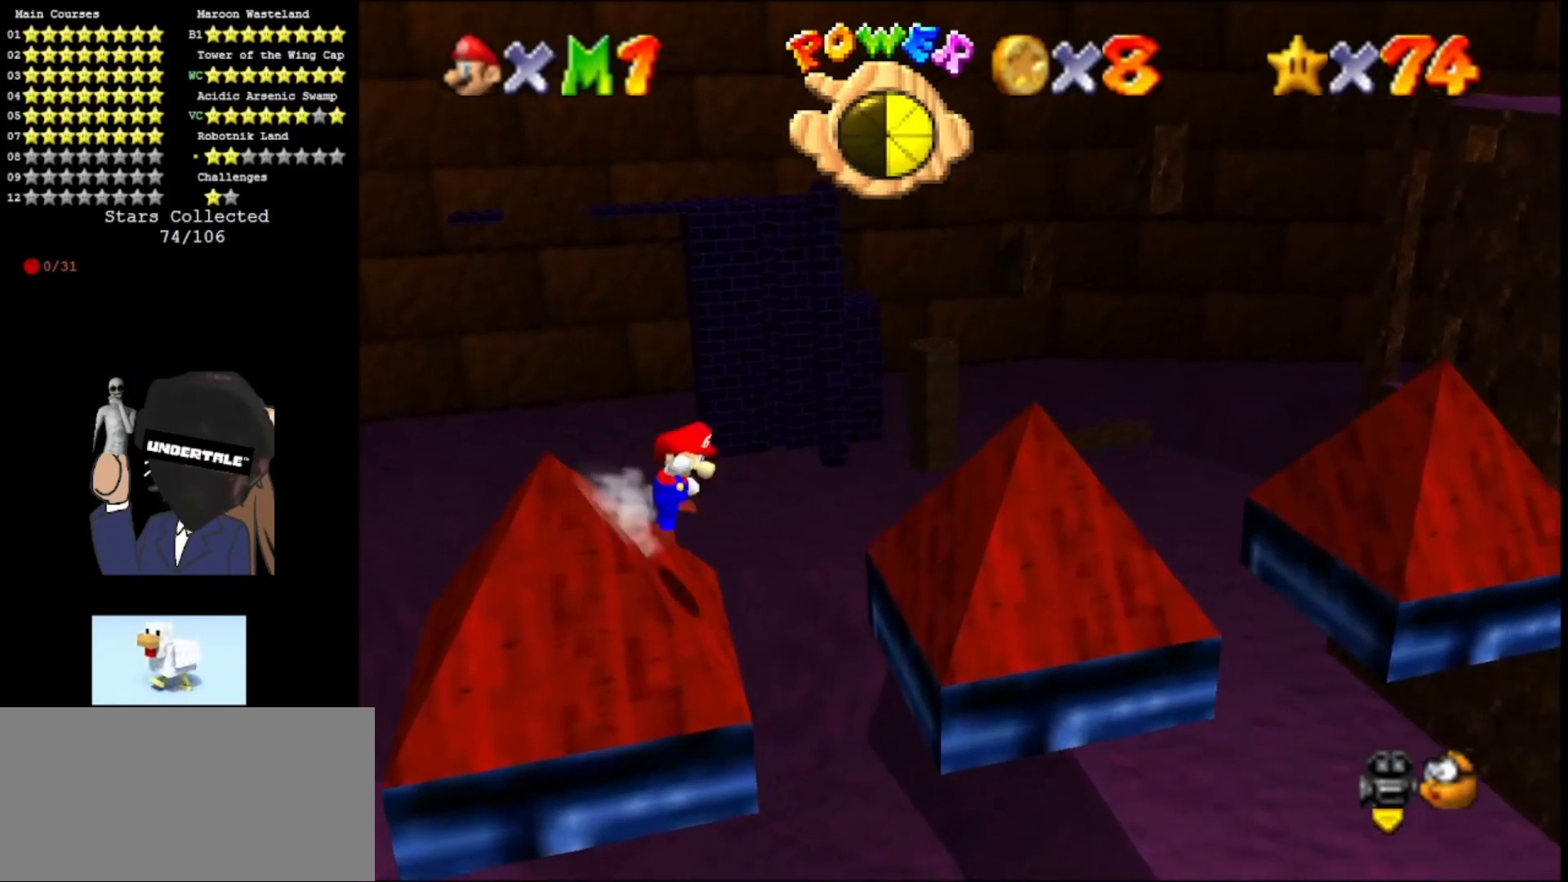
{"buttons": ["A"], "left_stick": "left", "events": [[33, "A", "down"], [33, "left_stick", "right"], [233, "left_stick", "center"], [300, "left_stick", "left"]]}
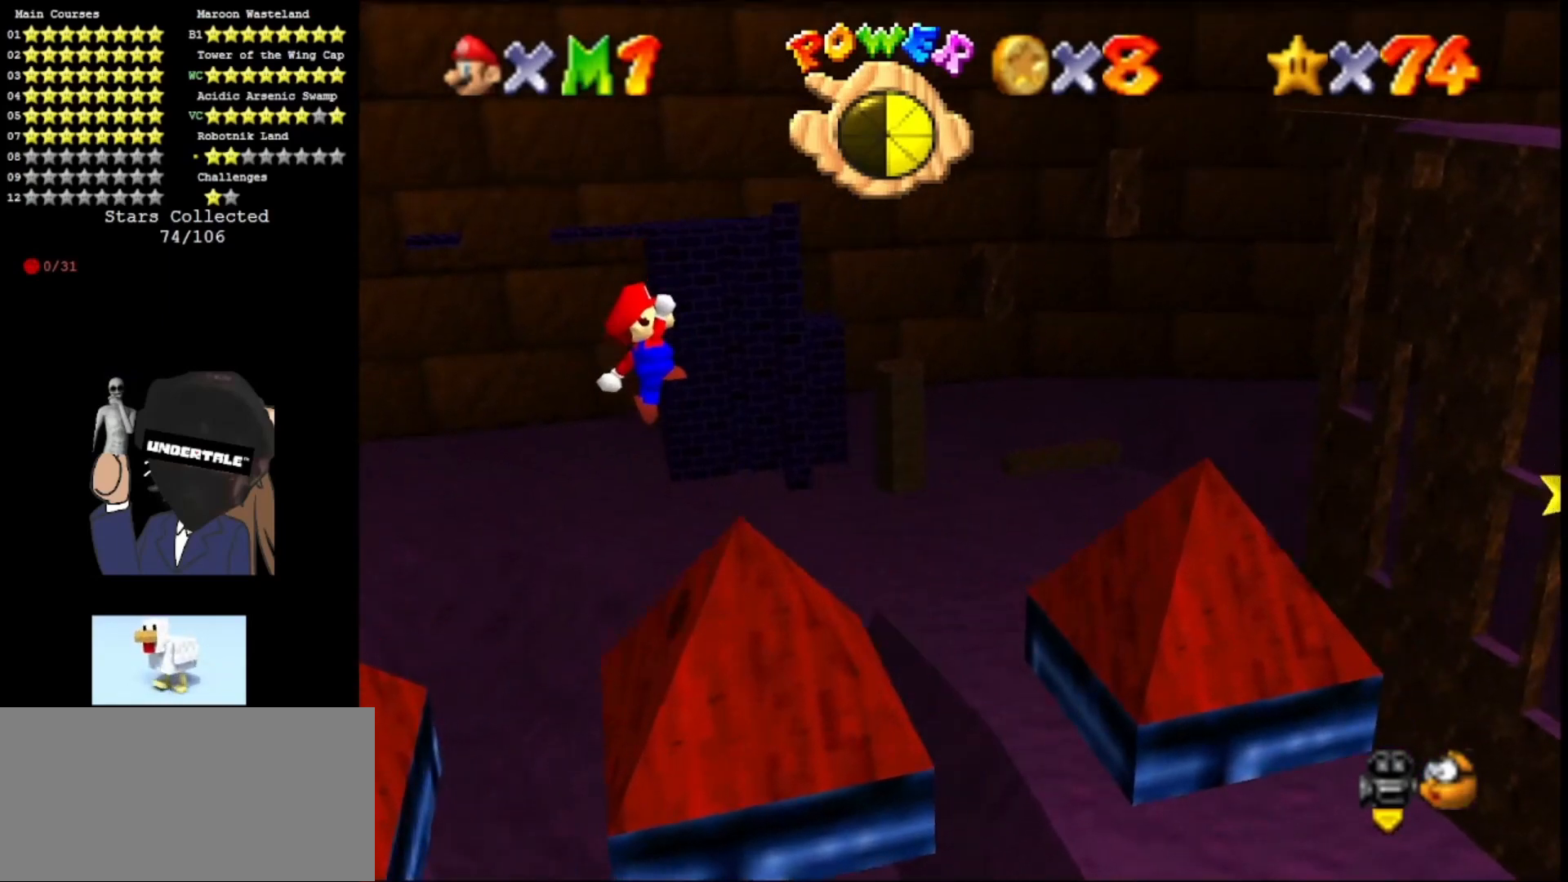
{"buttons": [], "left_stick": "center", "events": [[167, "B", "down"], [200, "left_stick", "center"], [267, "B", "up"], [300, "A", "up"], [367, "A", "down"], [467, "A", "up"]]}
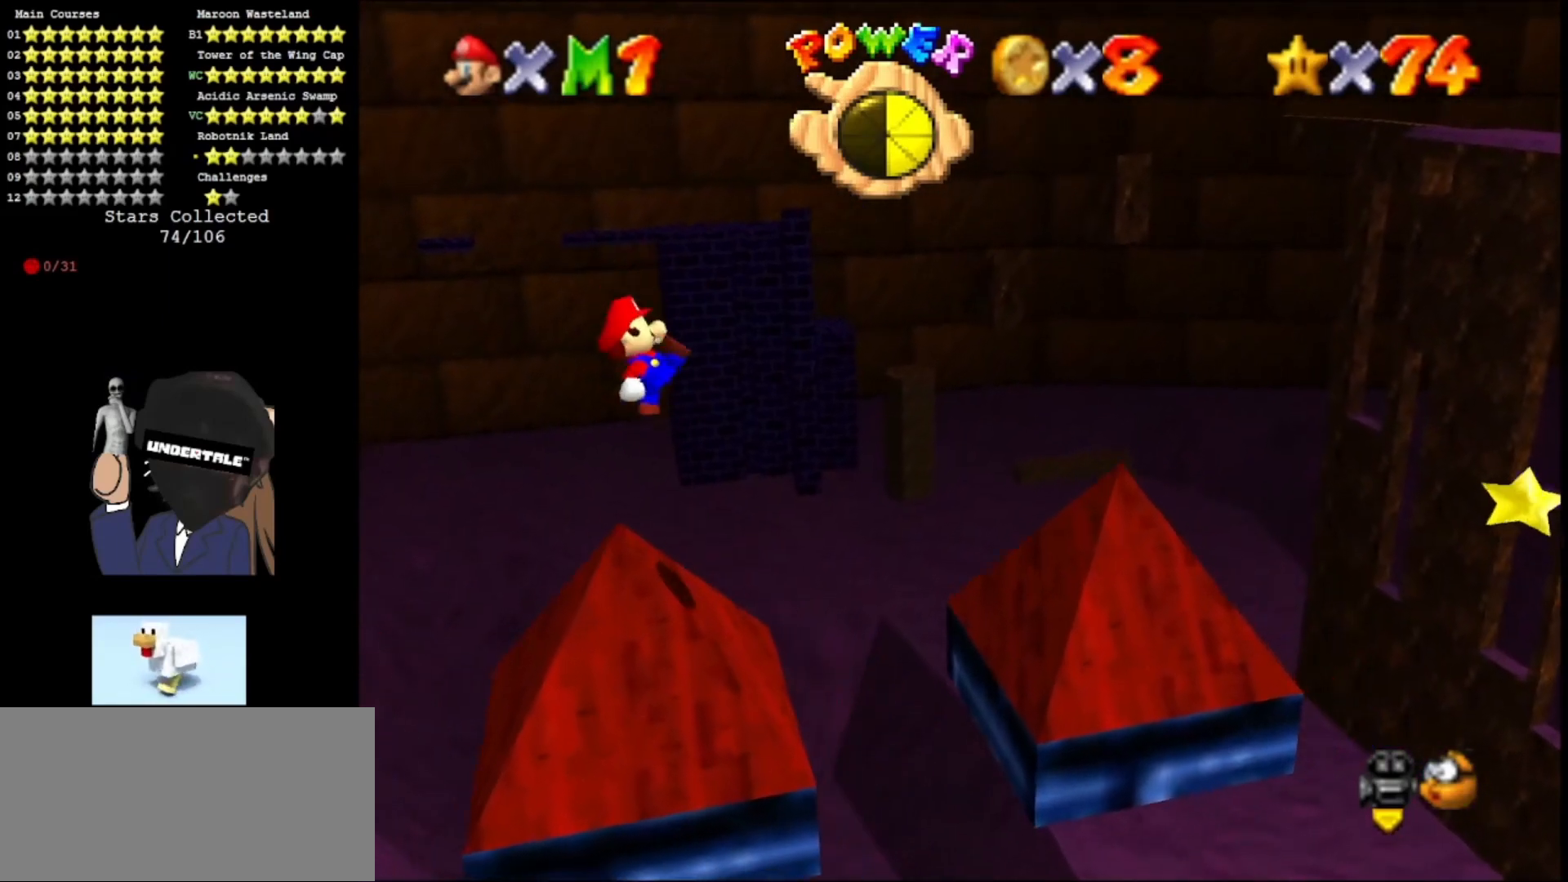
{"buttons": ["A"], "left_stick": "right", "events": [[67, "A", "down"], [67, "left_stick", "left"], [167, "A", "up"], [367, "left_stick", "right"], [400, "A", "down"]]}
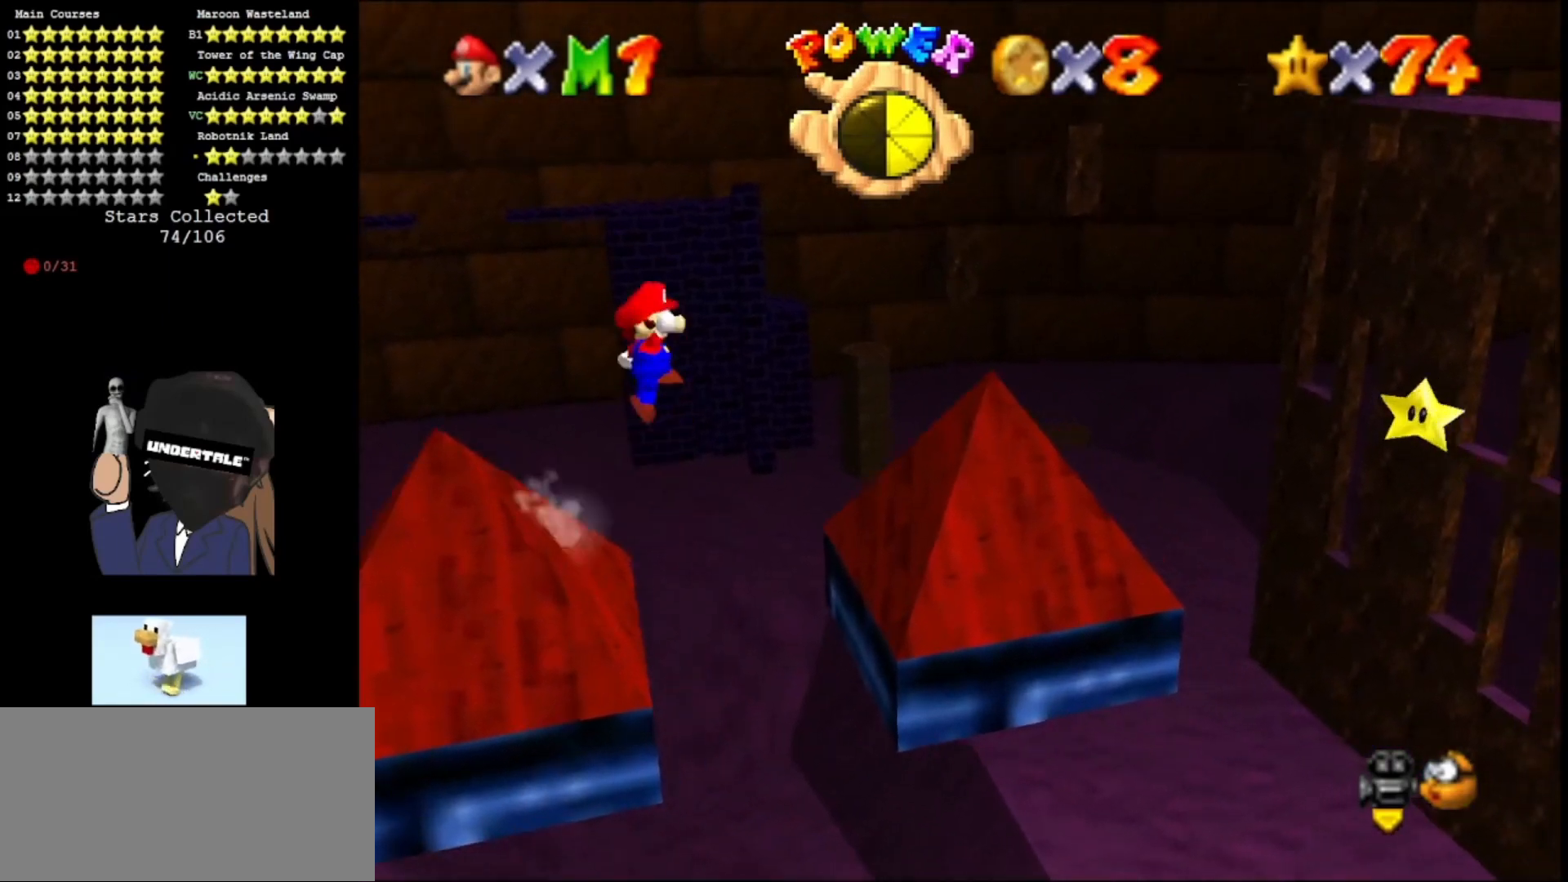
{"buttons": ["A"], "left_stick": "left", "events": [[200, "left_stick", "center"], [267, "left_stick", "left"]]}
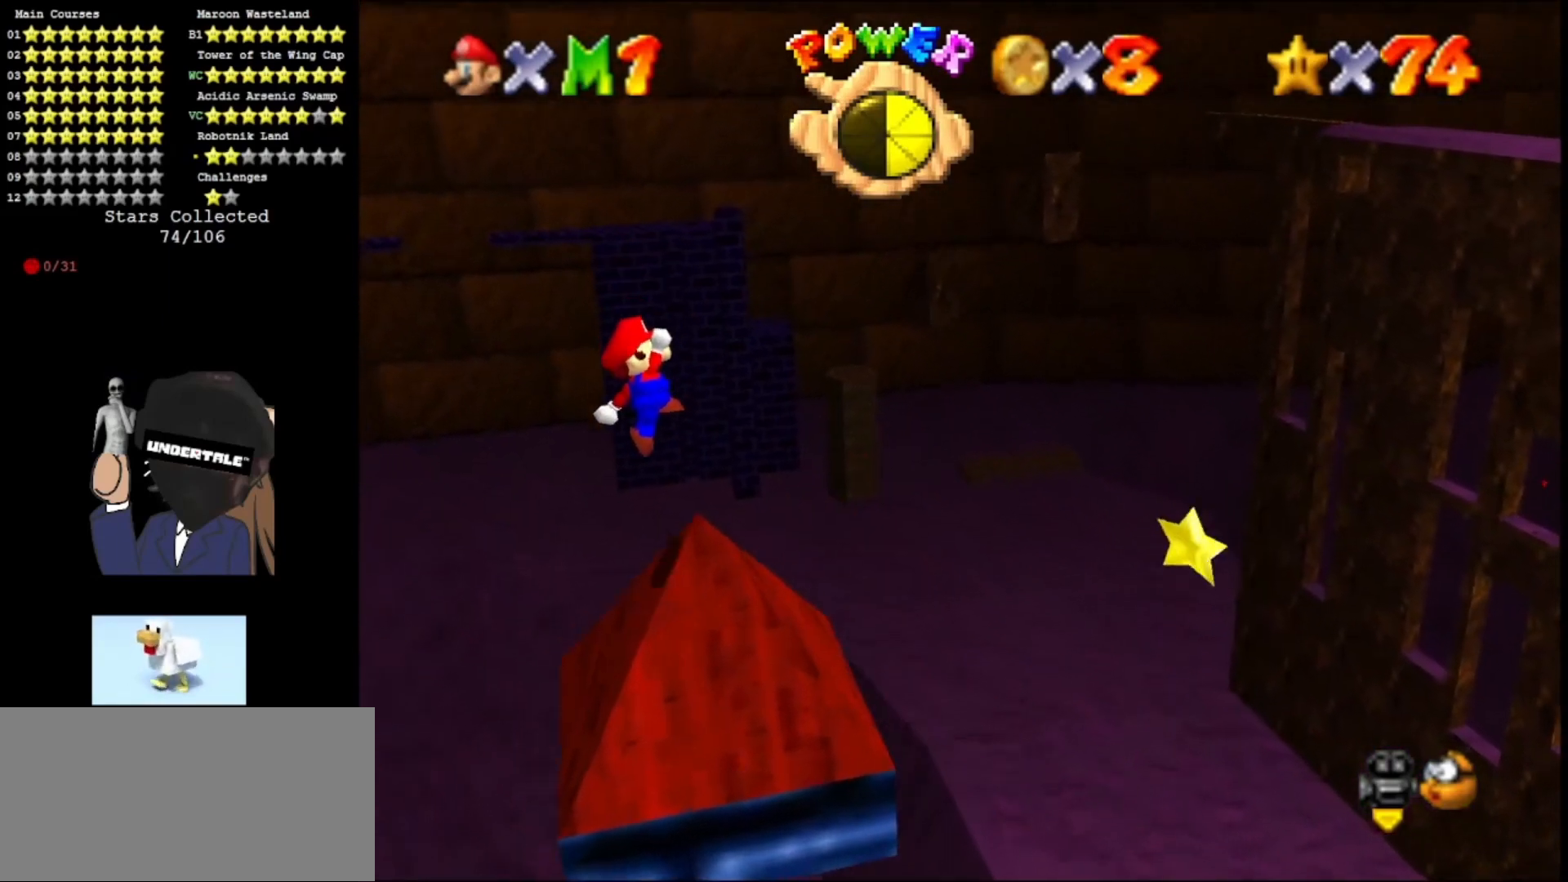
{"buttons": [], "left_stick": "left", "events": [[67, "B", "down"], [133, "left_stick", "center"], [167, "A", "up"], [167, "B", "up"], [300, "A", "down"], [300, "left_stick", "left"], [400, "A", "up"]]}
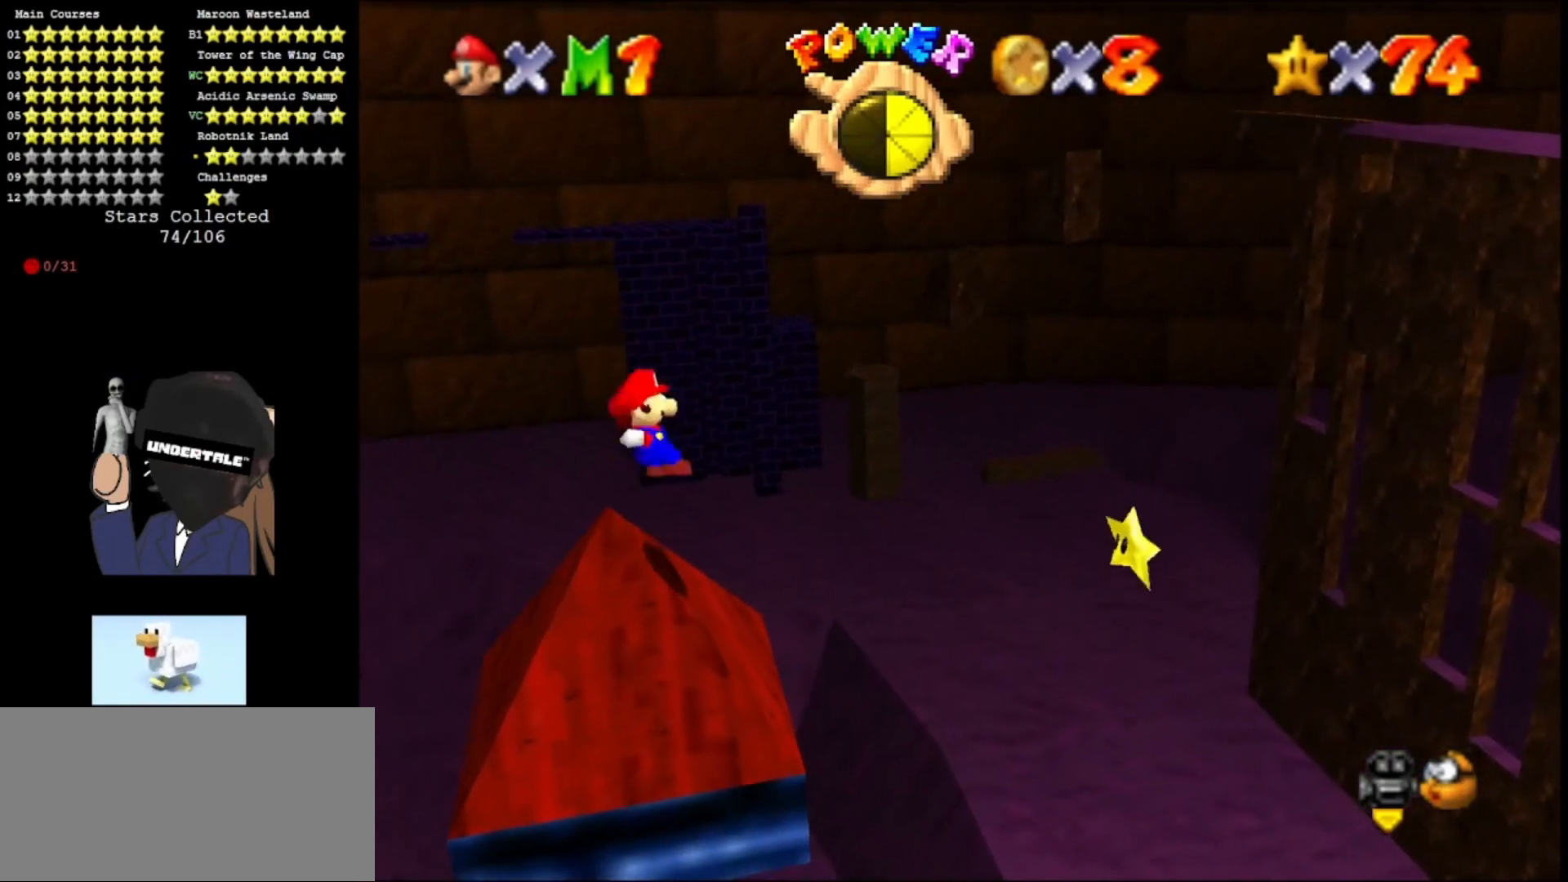
{"buttons": ["A"], "left_stick": "center", "events": [[333, "A", "down"], [333, "left_stick", "right"], [400, "left_stick", "center"]]}
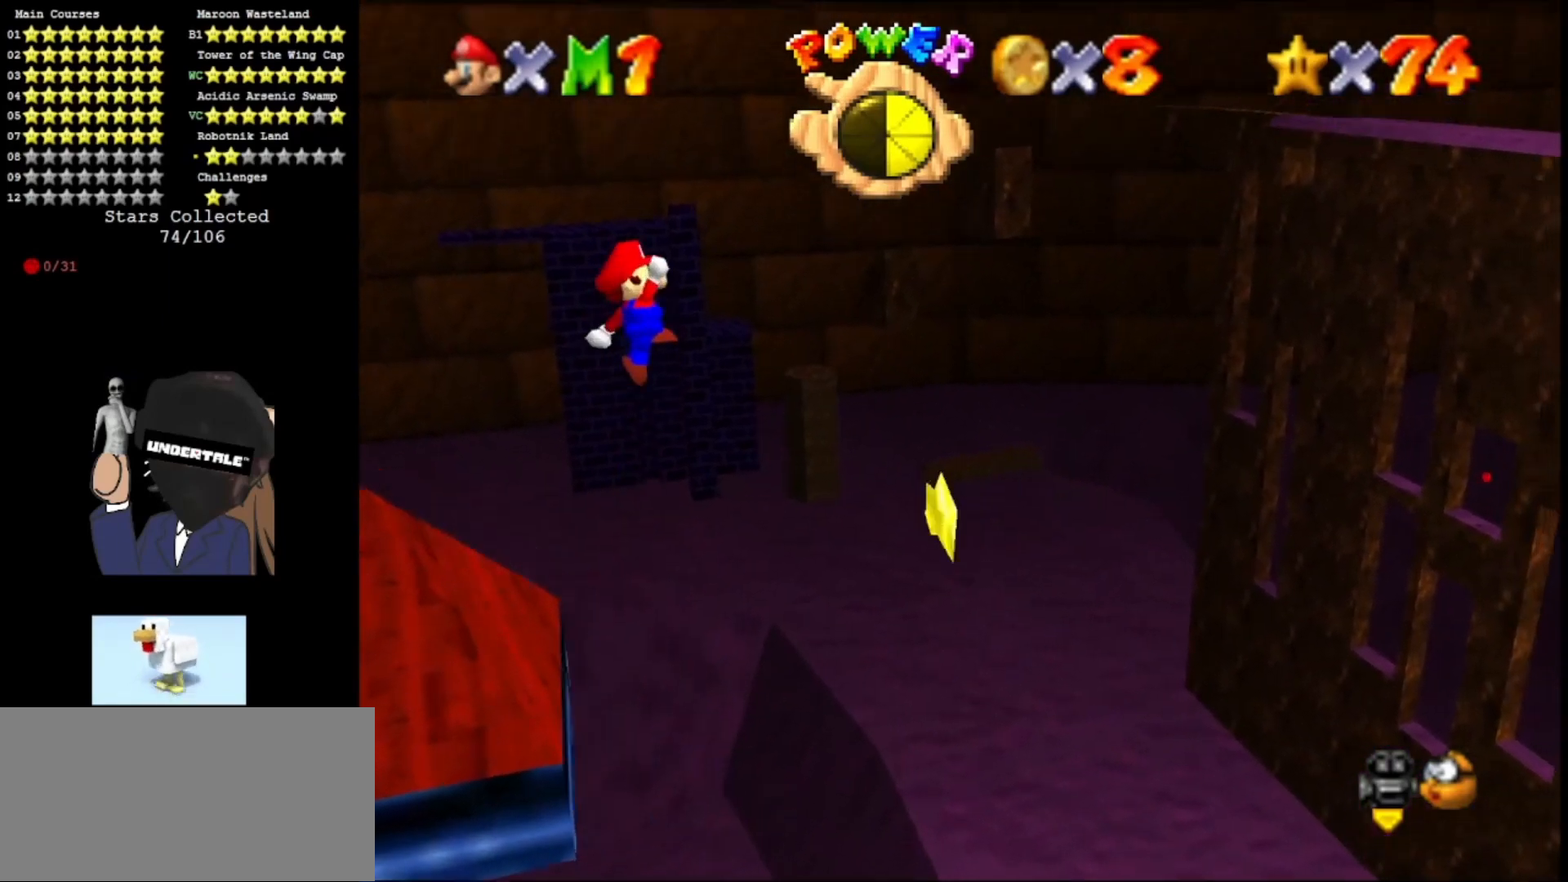
{"buttons": ["A"], "left_stick": "center", "events": [[100, "left_stick", "left"], [267, "left_stick", "down-left"], [367, "left_stick", "center"]]}
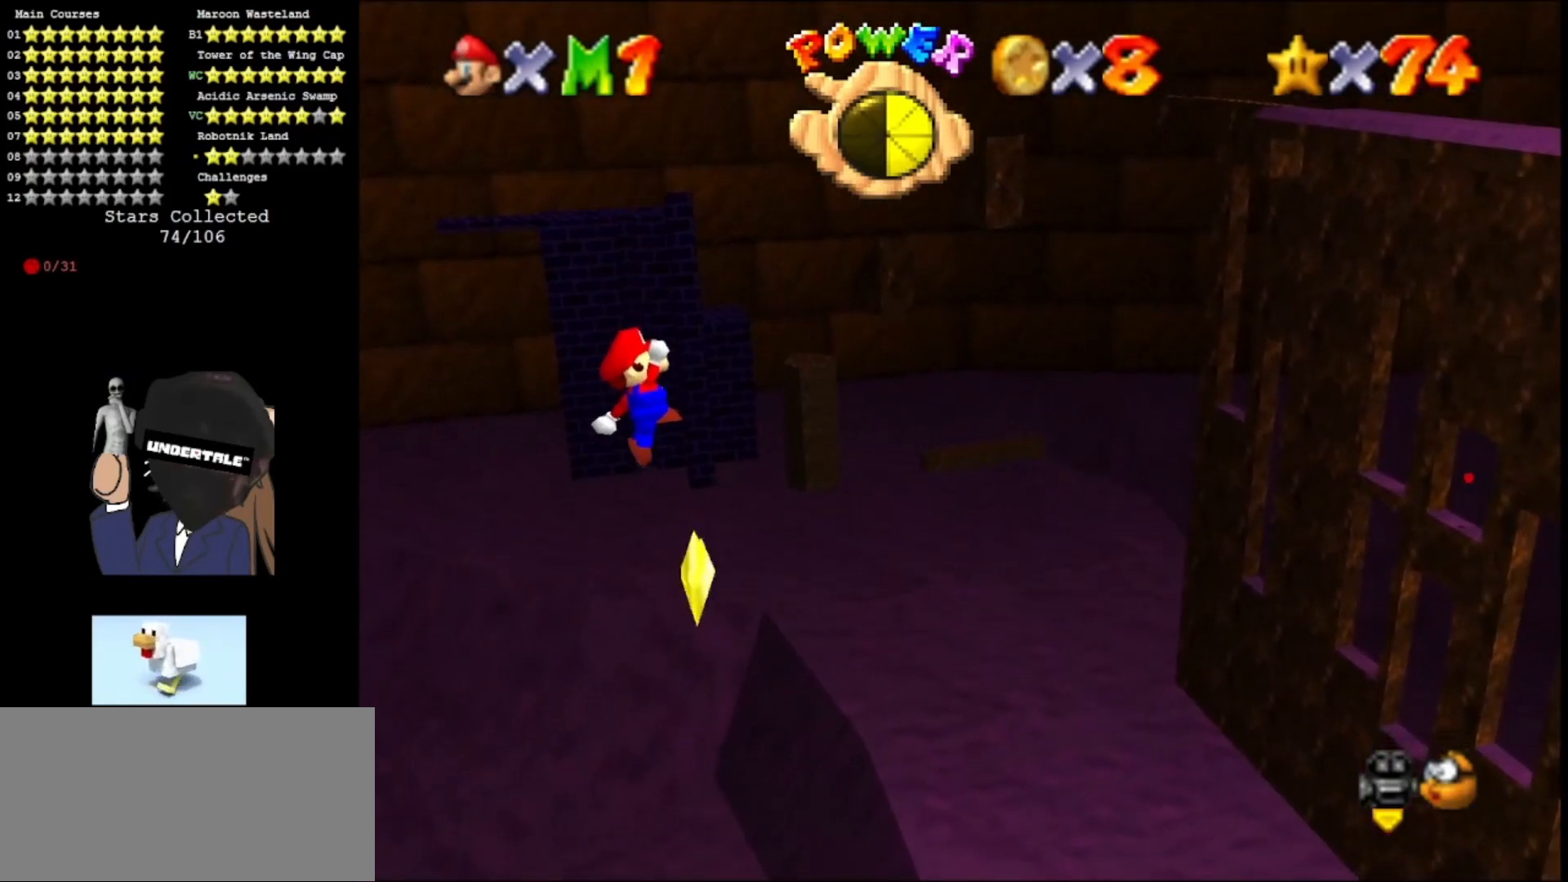
{"buttons": ["C_LEFT"], "left_stick": "center", "events": [[333, "A", "up"], [467, "C_LEFT", "down"]]}
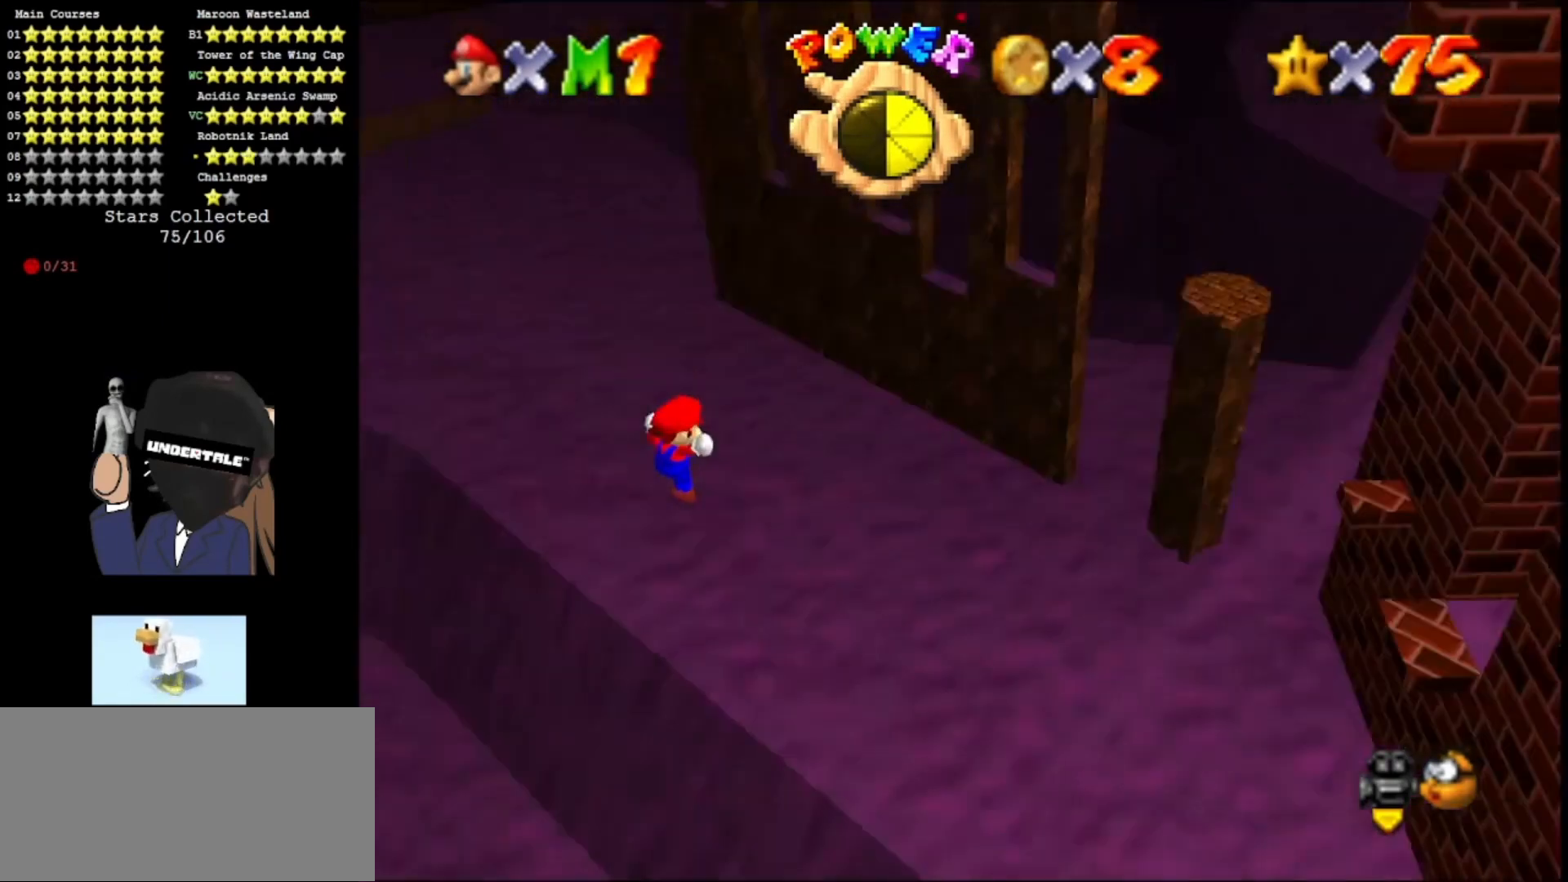
{"buttons": ["R1"], "left_stick": "center", "events": [[33, "C_LEFT", "up"], [467, "R1", "down"]]}
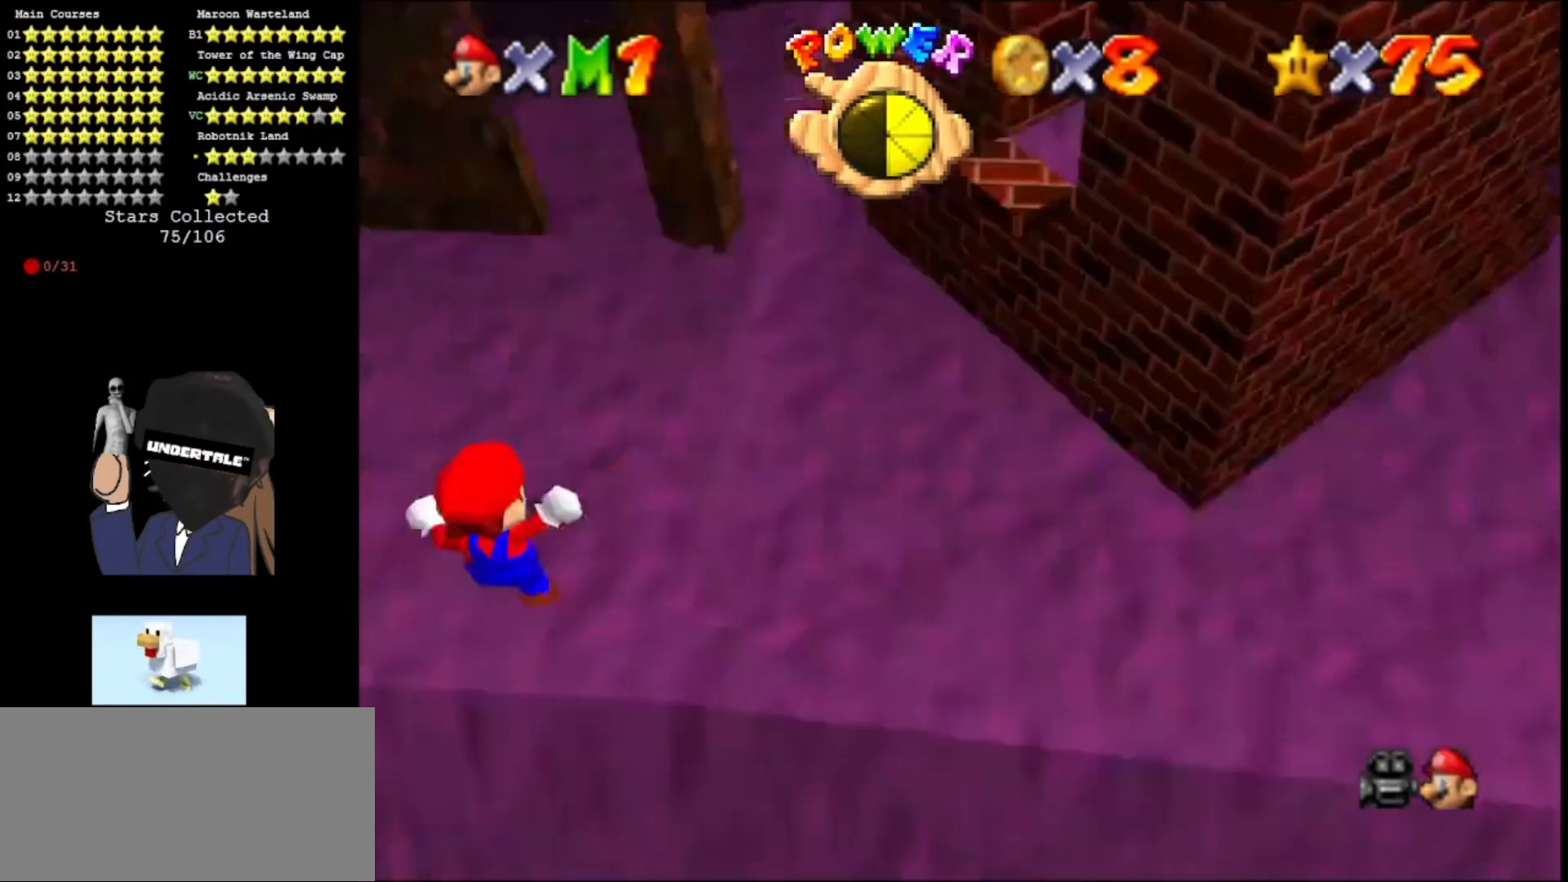
{"buttons": [], "left_stick": "center", "events": [[33, "R1", "up"], [100, "R1", "down"], [167, "R1", "up"], [233, "R1", "down"], [300, "R1", "up"], [367, "R1", "down"], [433, "R1", "up"]]}
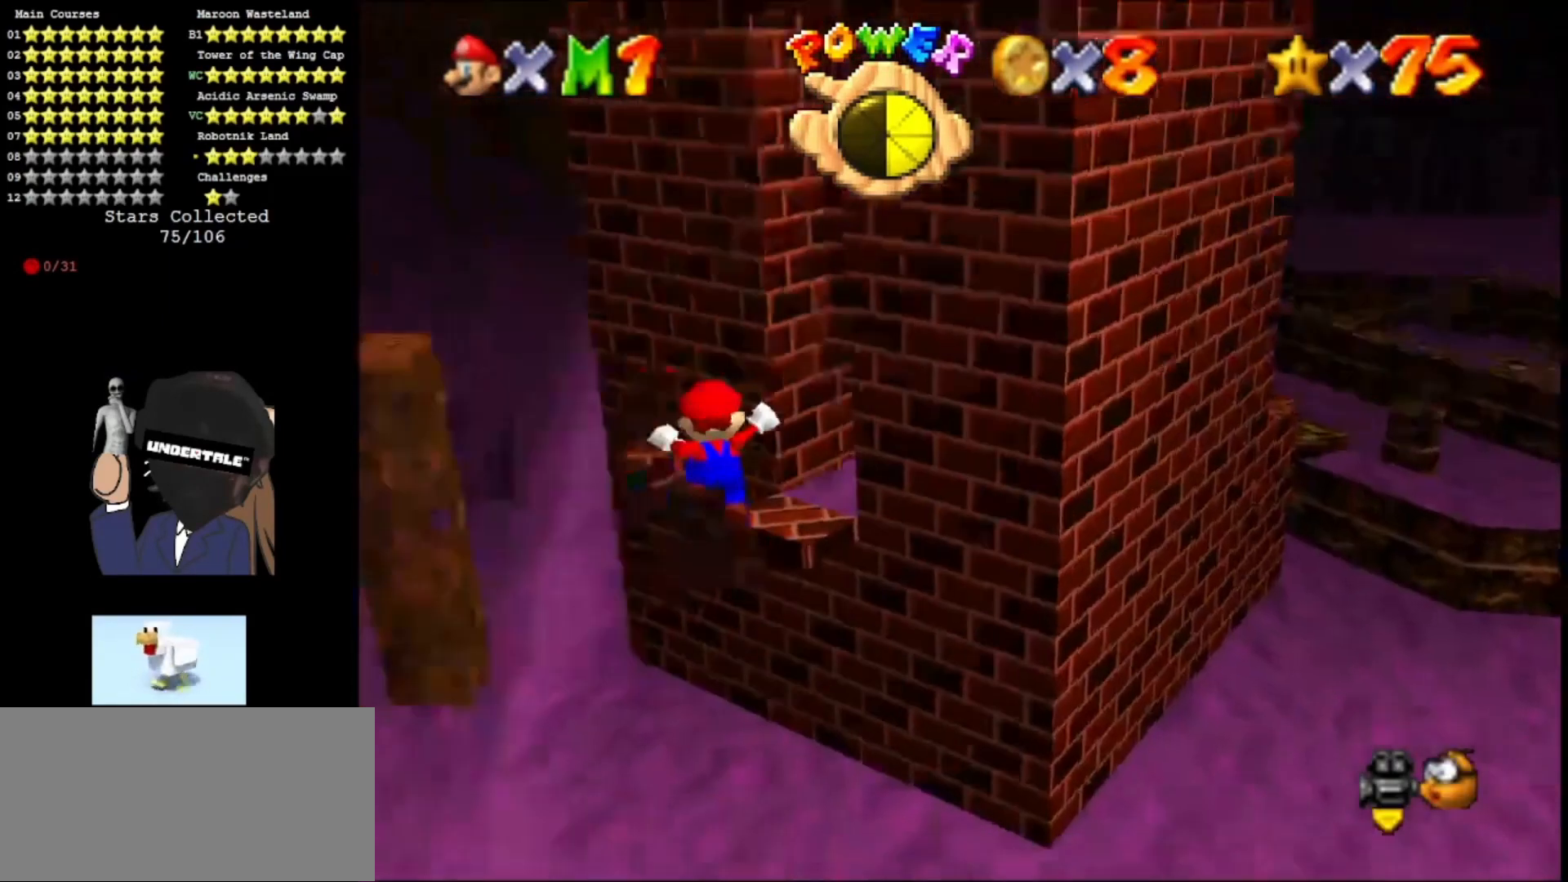
{"buttons": ["R1"], "left_stick": "center", "events": [[33, "R1", "down"], [100, "R1", "up"], [267, "R1", "down"], [333, "R1", "up"], [467, "R1", "down"]]}
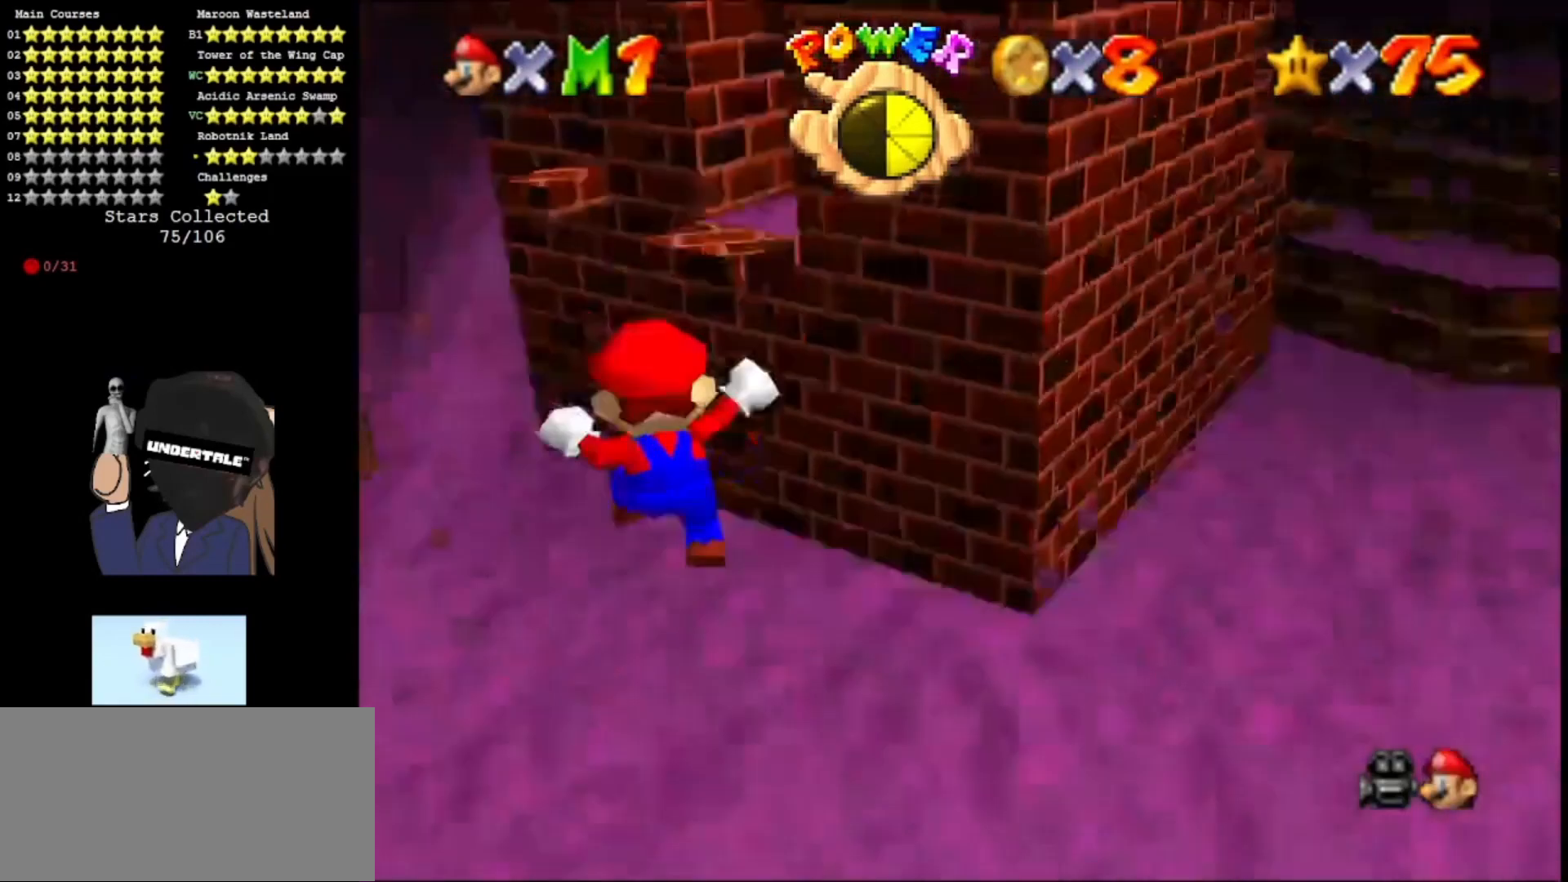
{"buttons": [], "left_stick": "center", "events": [[33, "R1", "up"], [100, "R1", "down"], [200, "R1", "up"], [233, "R1", "down"], [300, "R1", "up"], [400, "R1", "down"], [467, "R1", "up"]]}
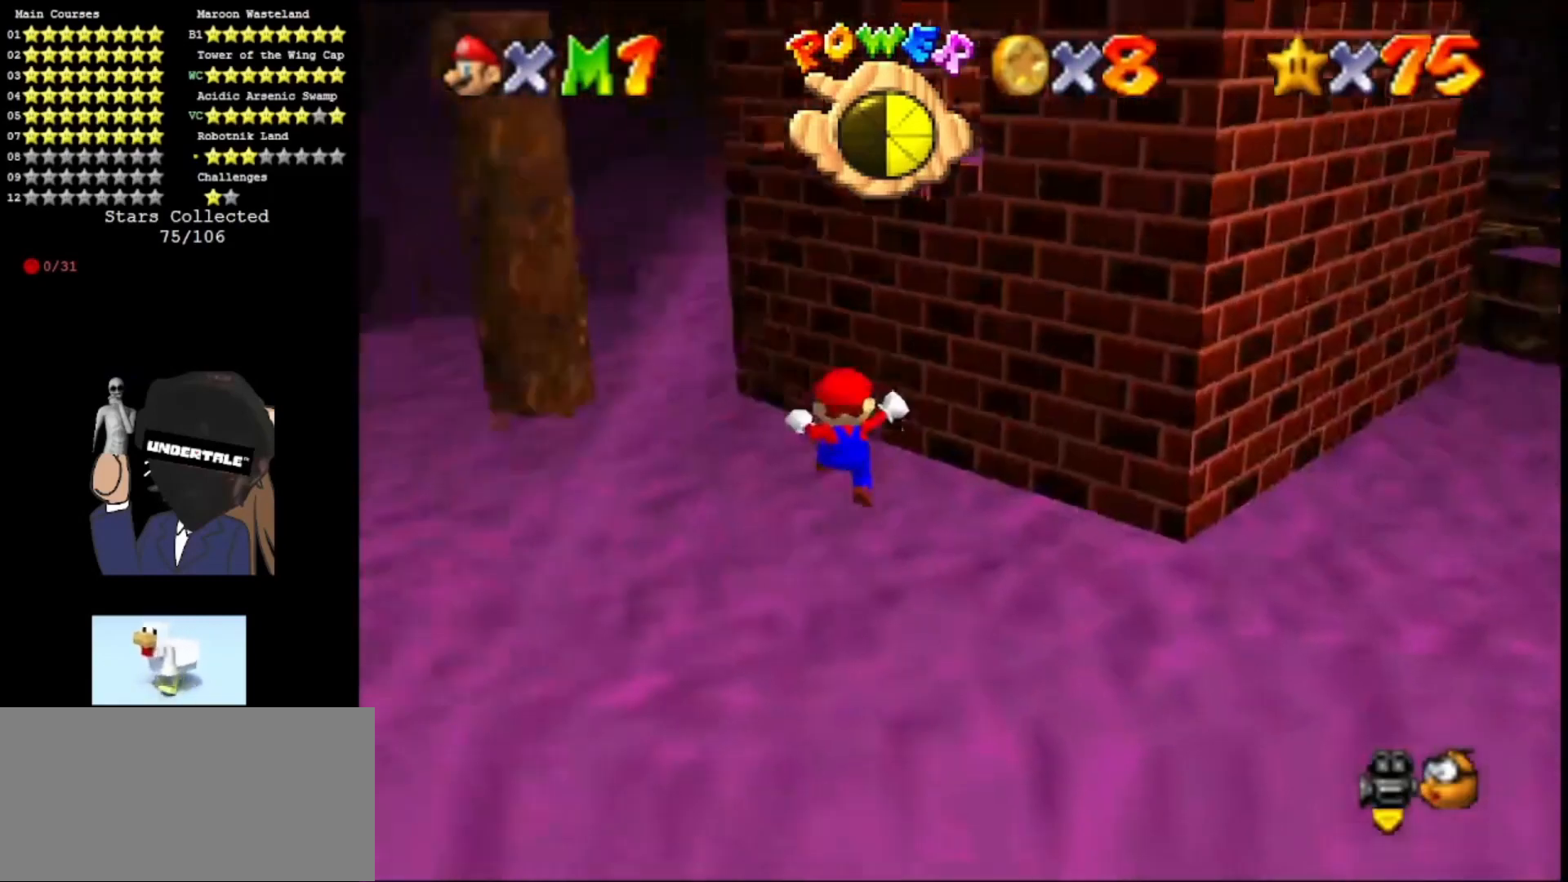
{"buttons": [], "left_stick": "center", "events": [[67, "R1", "down"], [100, "R1", "up"], [200, "R1", "down"], [267, "R1", "up"], [300, "R1", "down"], [367, "R1", "up"]]}
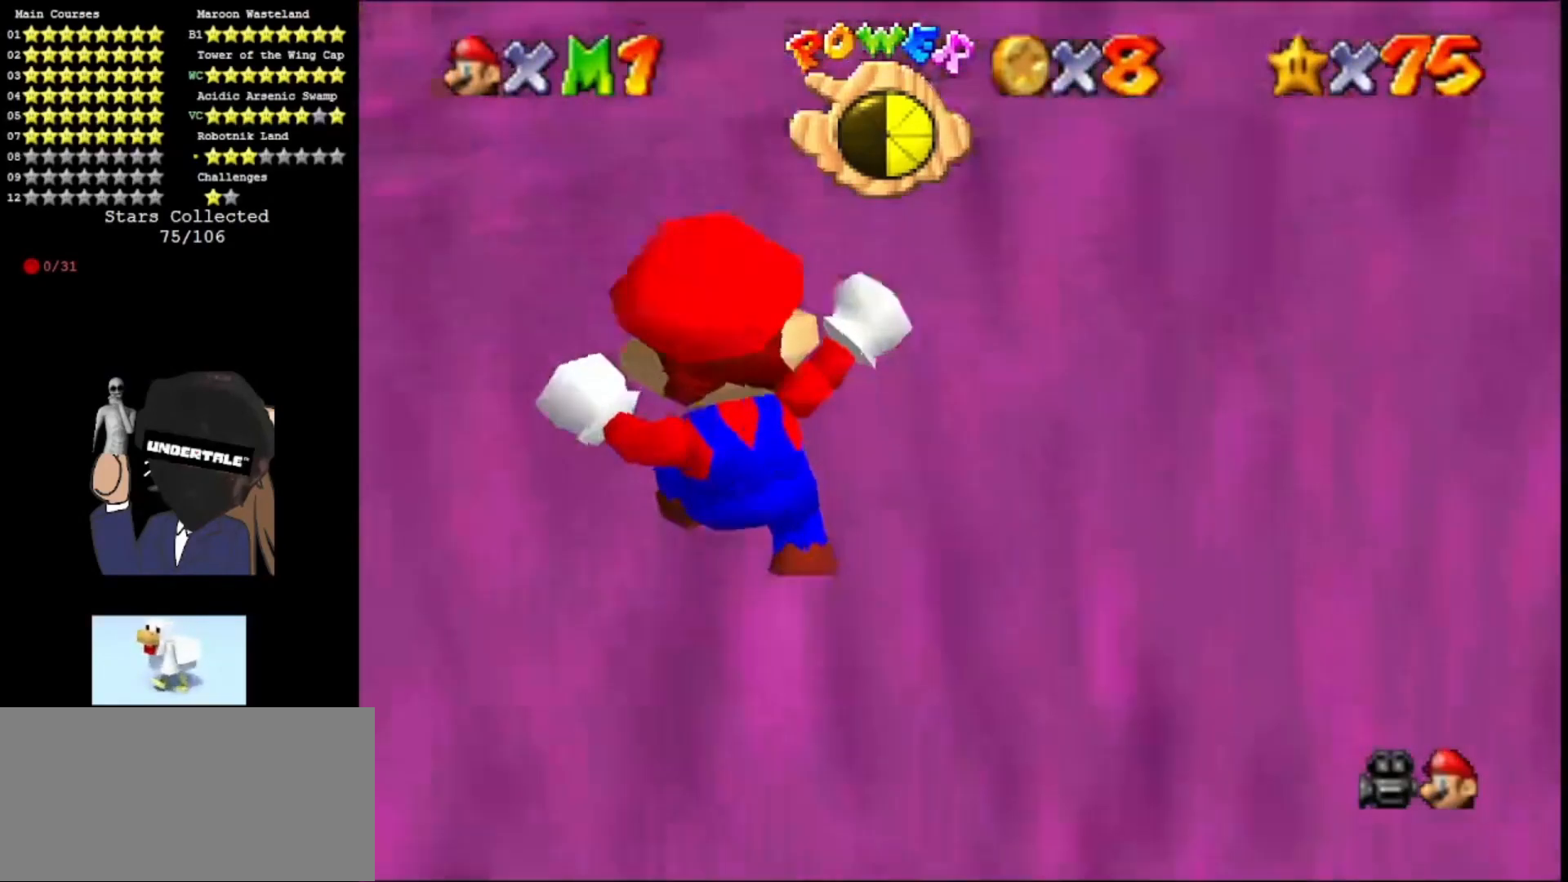
{"buttons": [], "left_stick": "center", "events": [[67, "R1", "down"], [167, "R1", "up"], [233, "R1", "down"], [333, "R1", "up"], [367, "R1", "down"], [500, "R1", "up"]]}
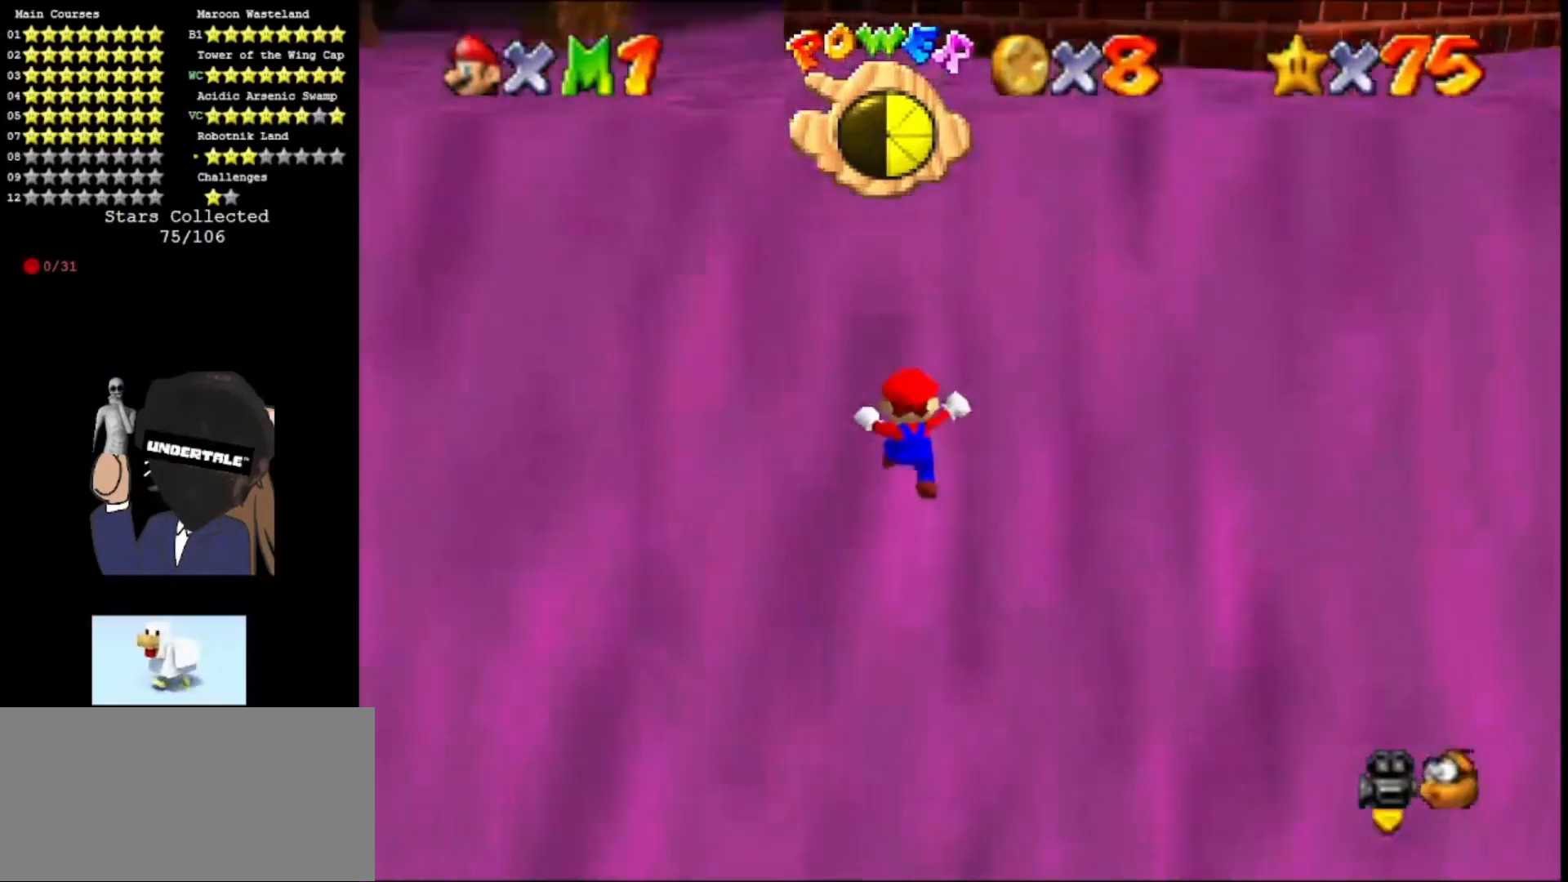
{"buttons": ["R1"], "left_stick": "center", "events": [[100, "R1", "down"], [200, "R1", "up"], [267, "R1", "down"], [333, "R1", "up"], [433, "R1", "down"]]}
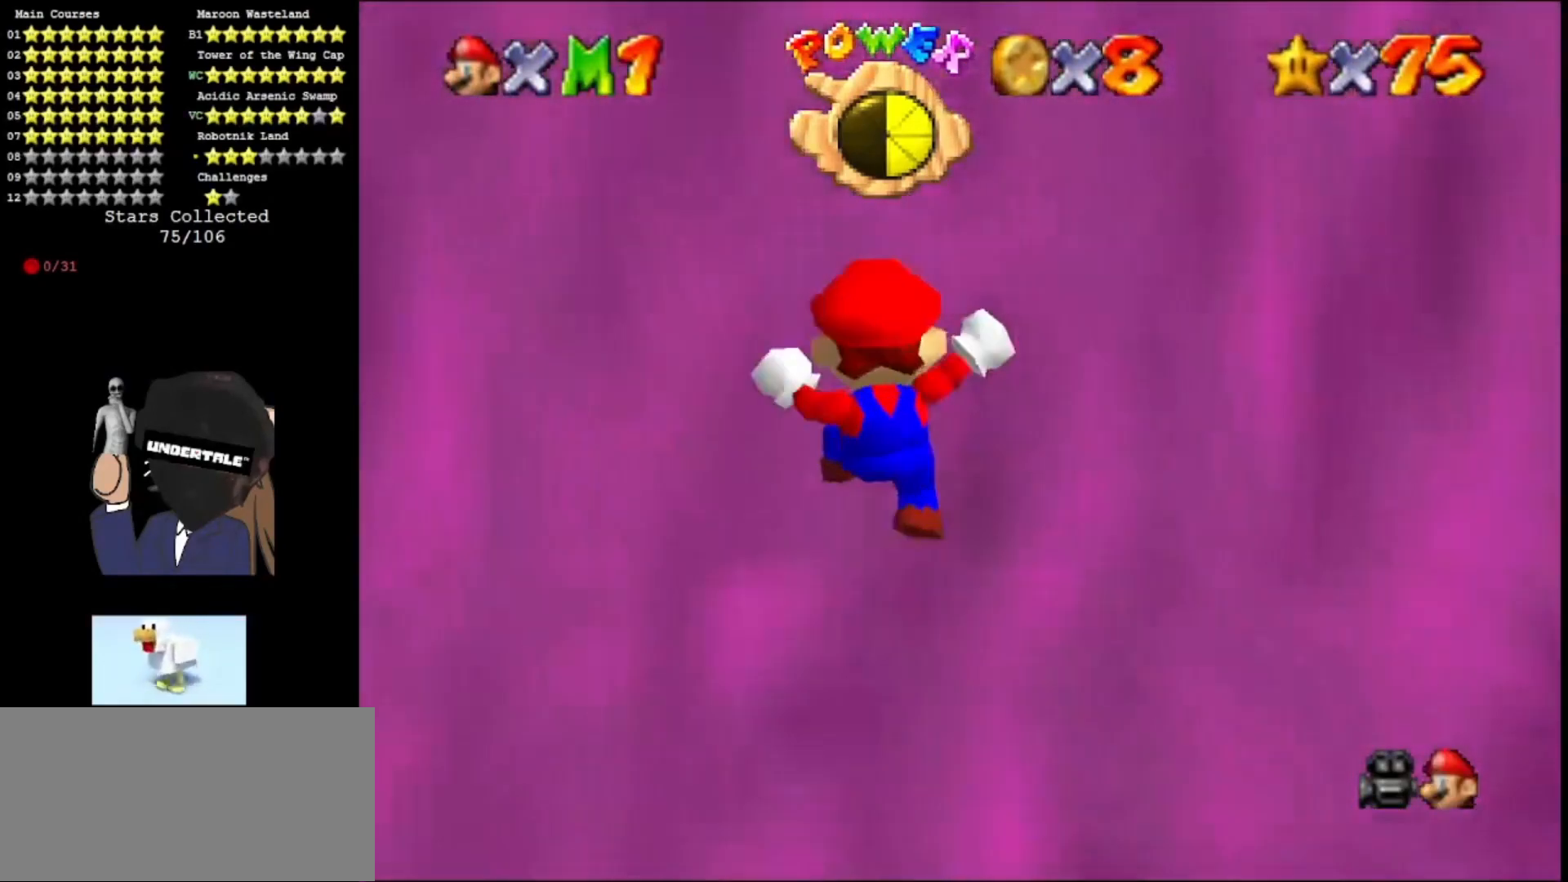
{"buttons": [], "left_stick": "center", "events": [[33, "R1", "up"], [367, "R1", "down"], [467, "R1", "up"]]}
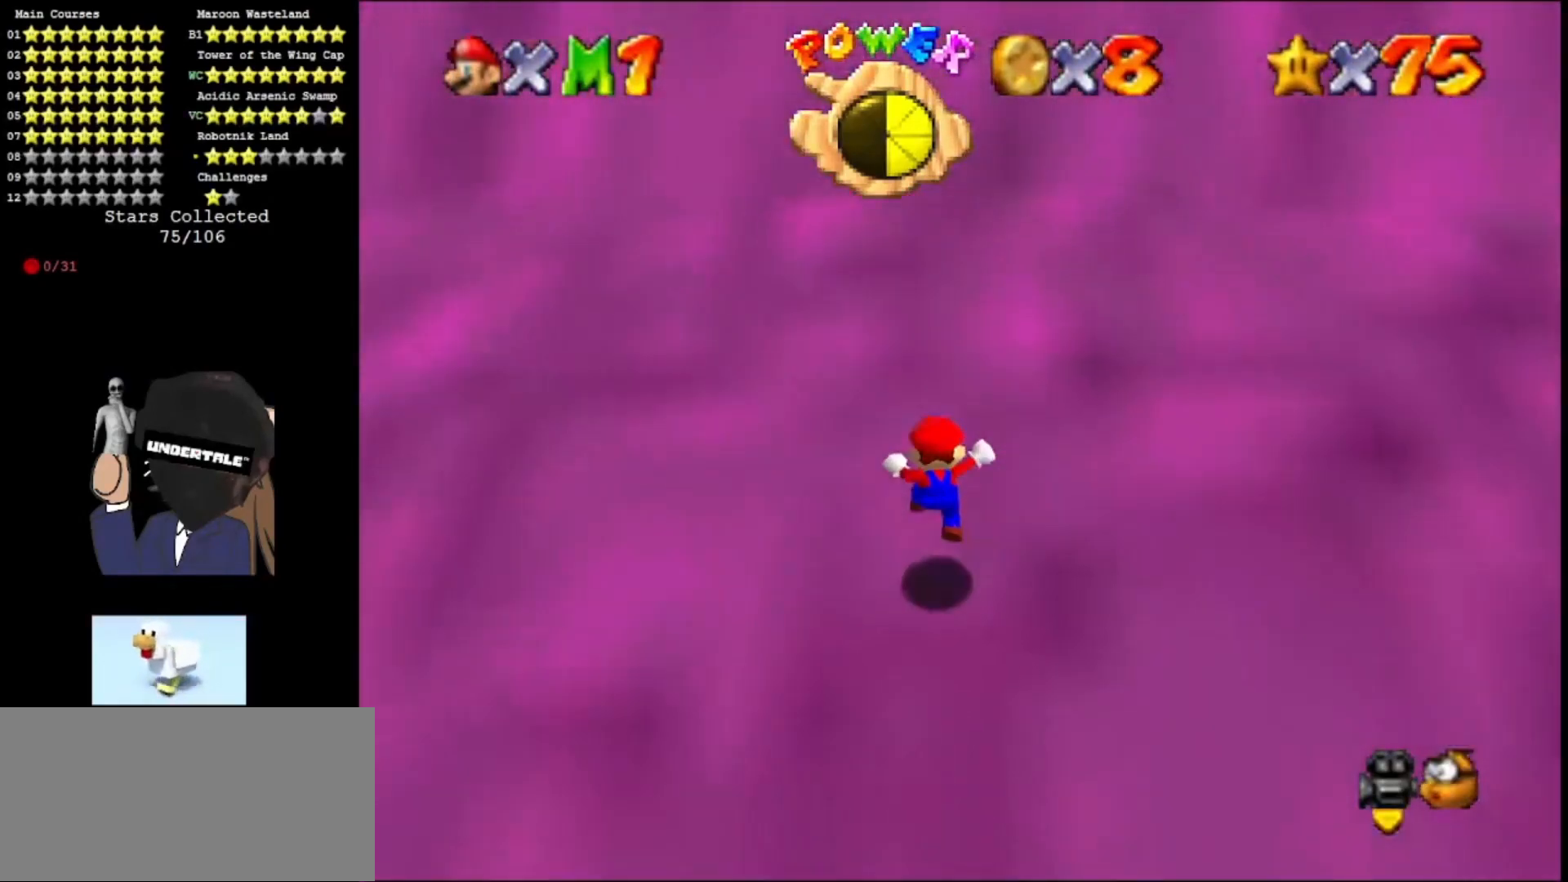
{"buttons": ["A"], "left_stick": "center", "events": [[467, "A", "down"]]}
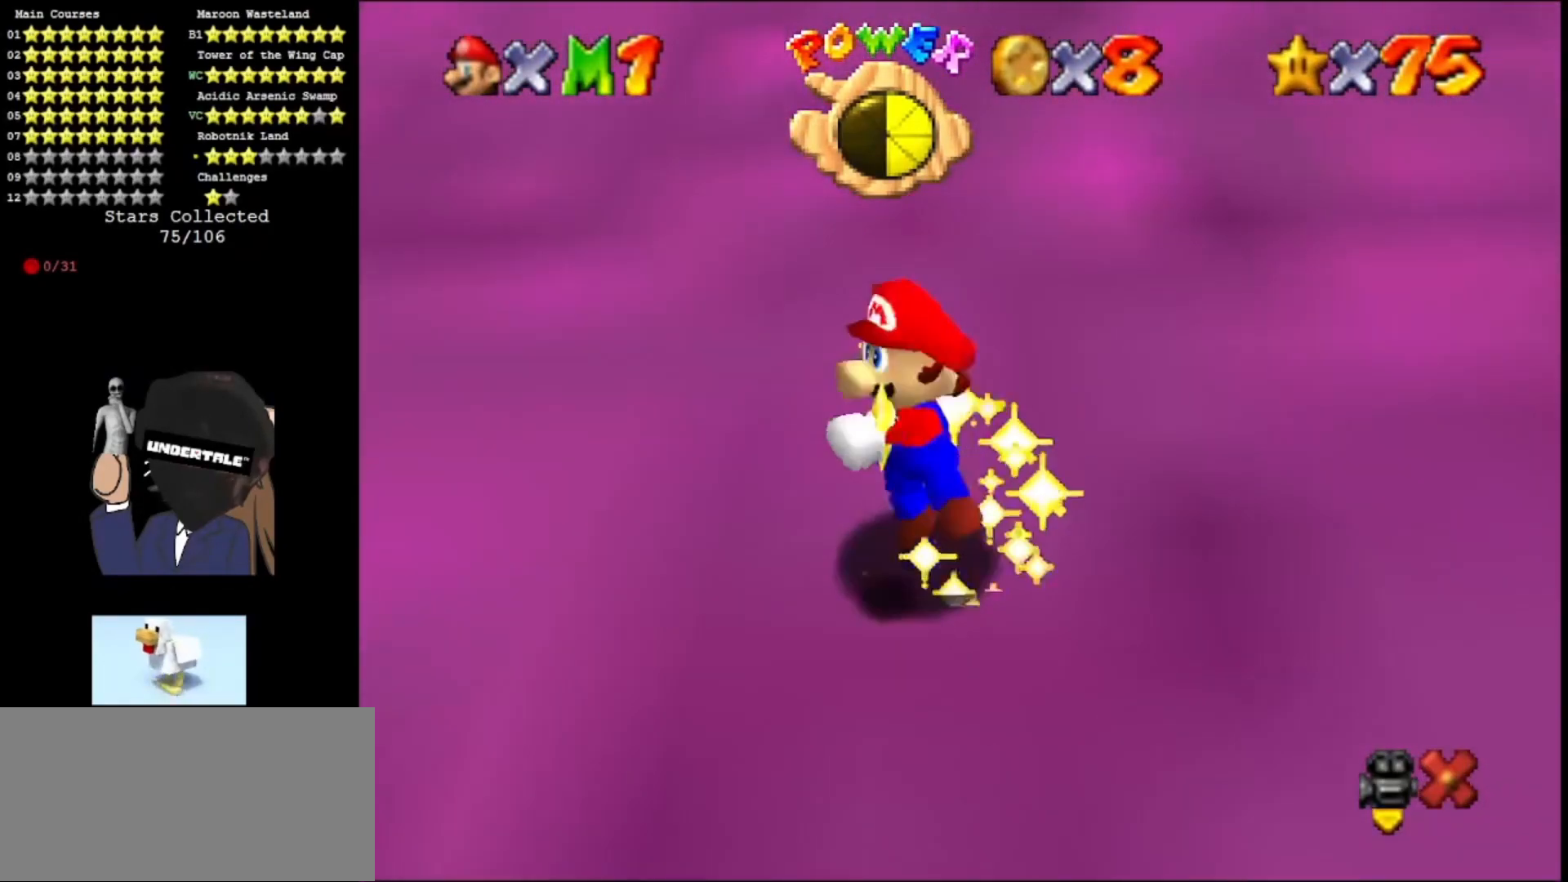
{"buttons": [], "left_stick": "center", "events": [[67, "A", "up"], [167, "A", "down"], [267, "A", "up"], [367, "A", "down"], [467, "A", "up"]]}
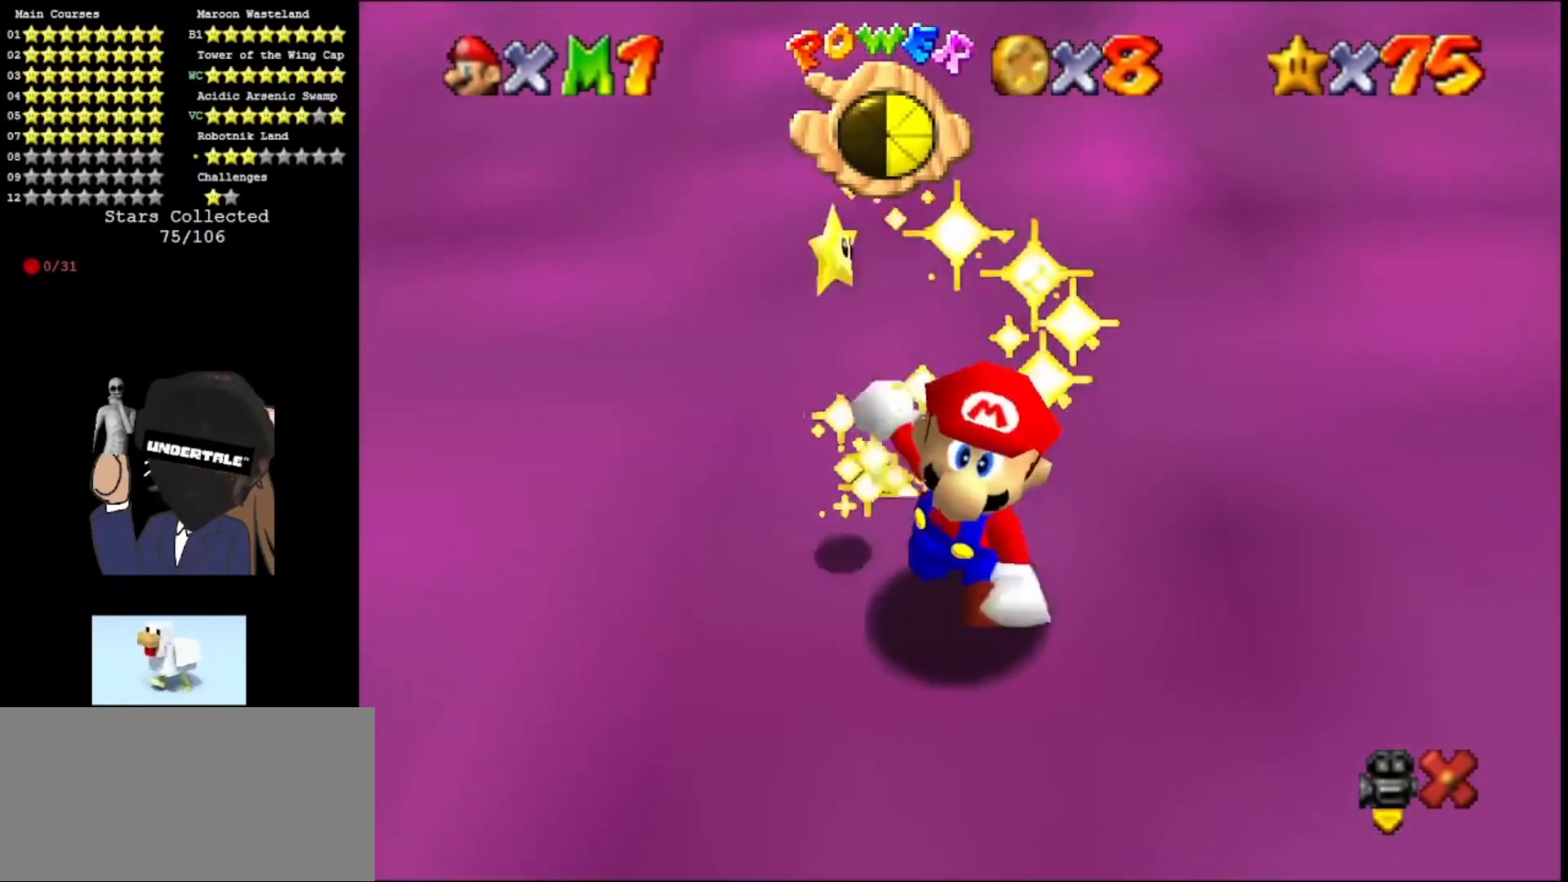
{"buttons": [], "left_stick": "center", "events": [[33, "A", "down"], [133, "A", "up"], [200, "A", "down"], [300, "A", "up"], [367, "A", "down"], [467, "A", "up"]]}